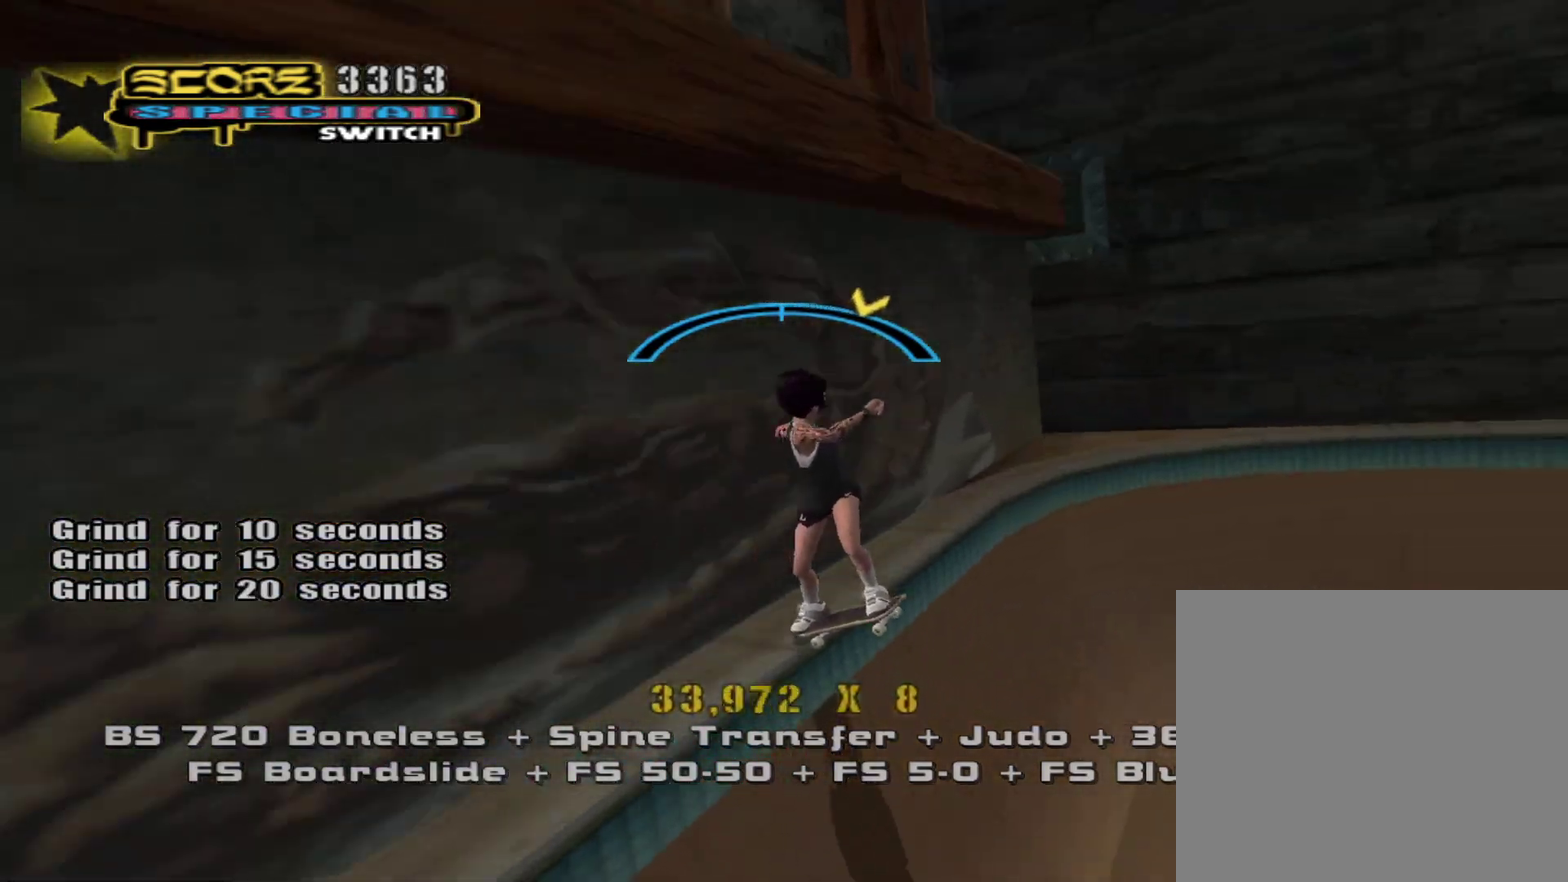
Gameplay with a controller (PlayStation layout); each line is a JSON object with the inputs held at the frame after it. "events" lists button and stick changes between this image and that frame as [ms after this image, input, new state], when the widget could be followed in between.
{"buttons": [], "left_stick": "center", "right_stick": "center", "events": [[17, "left_stick", "center"]]}
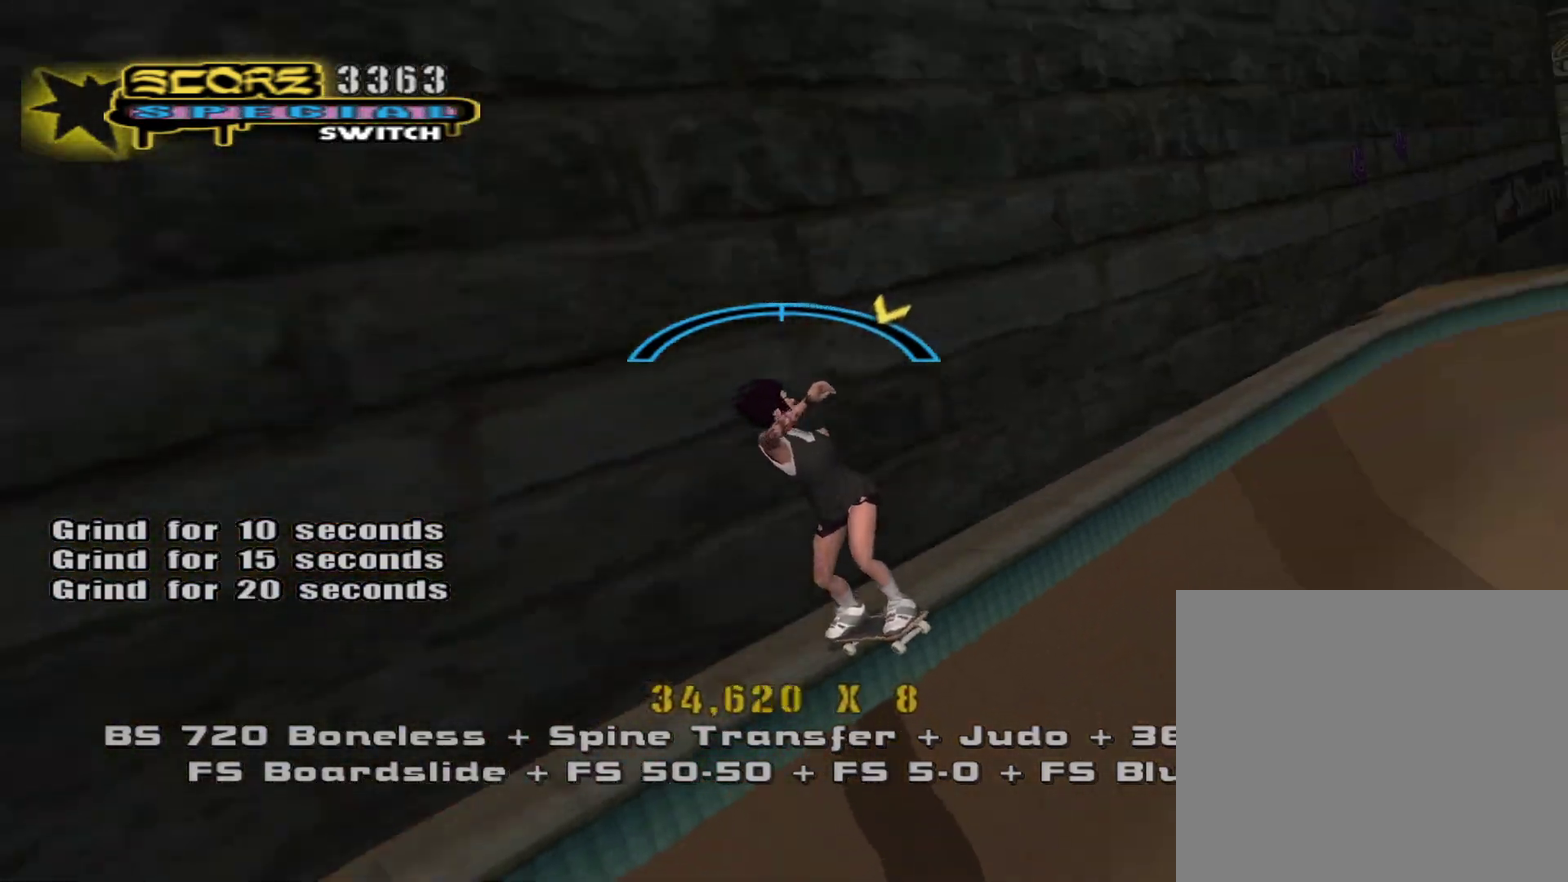
{"buttons": [], "left_stick": "center", "right_stick": "center", "events": [[250, "left_stick", "right"], [317, "left_stick", "center"]]}
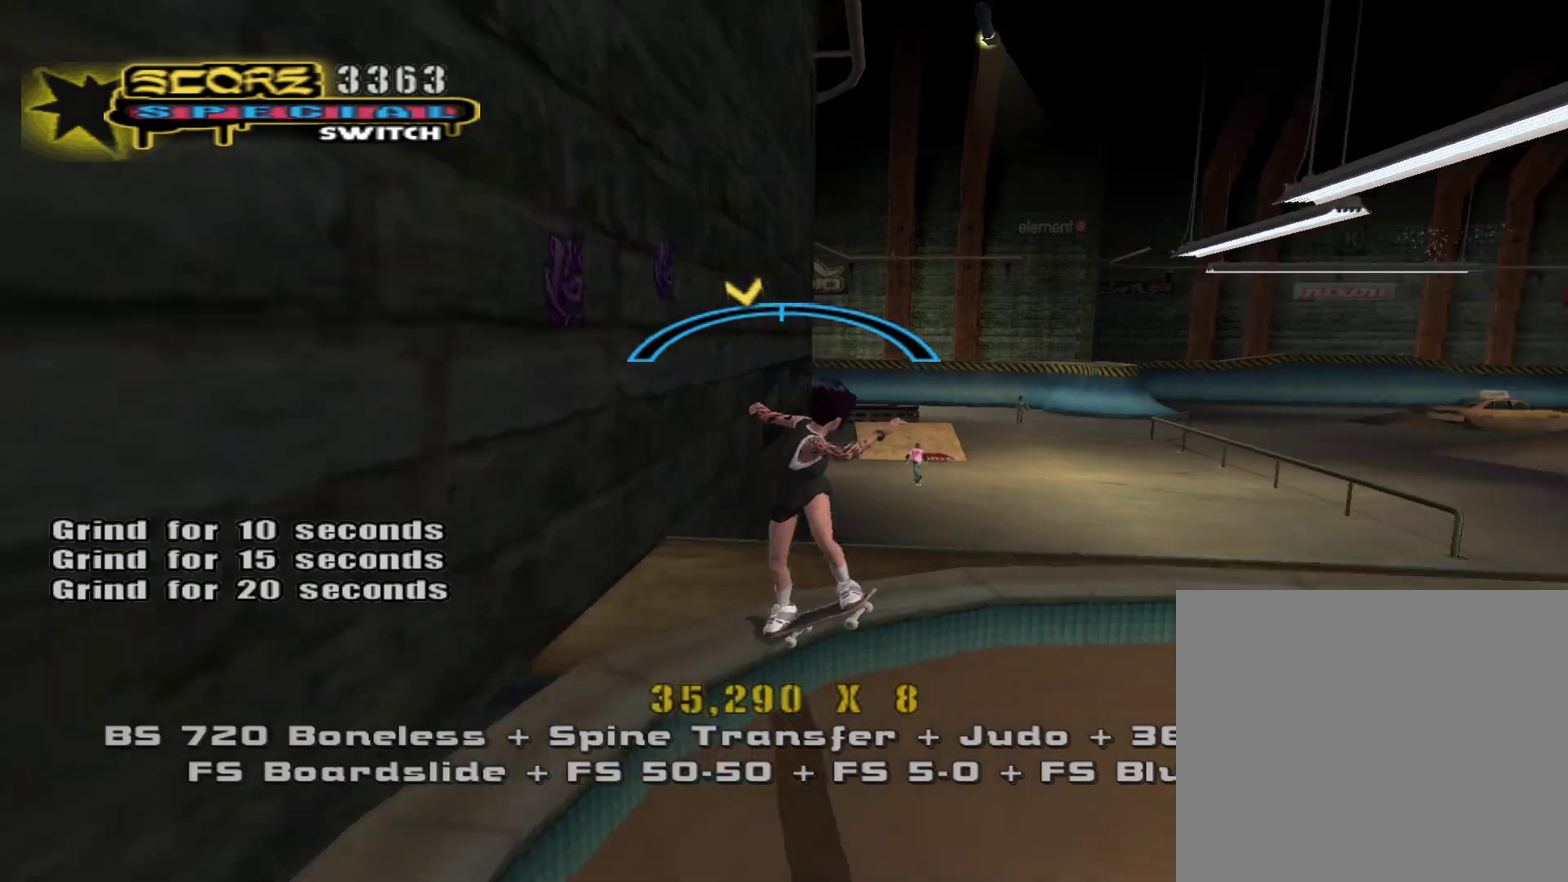
{"buttons": [], "left_stick": "center", "right_stick": "center", "events": [[50, "left_stick", "right"], [150, "left_stick", "center"], [383, "left_stick", "right"], [433, "left_stick", "center"]]}
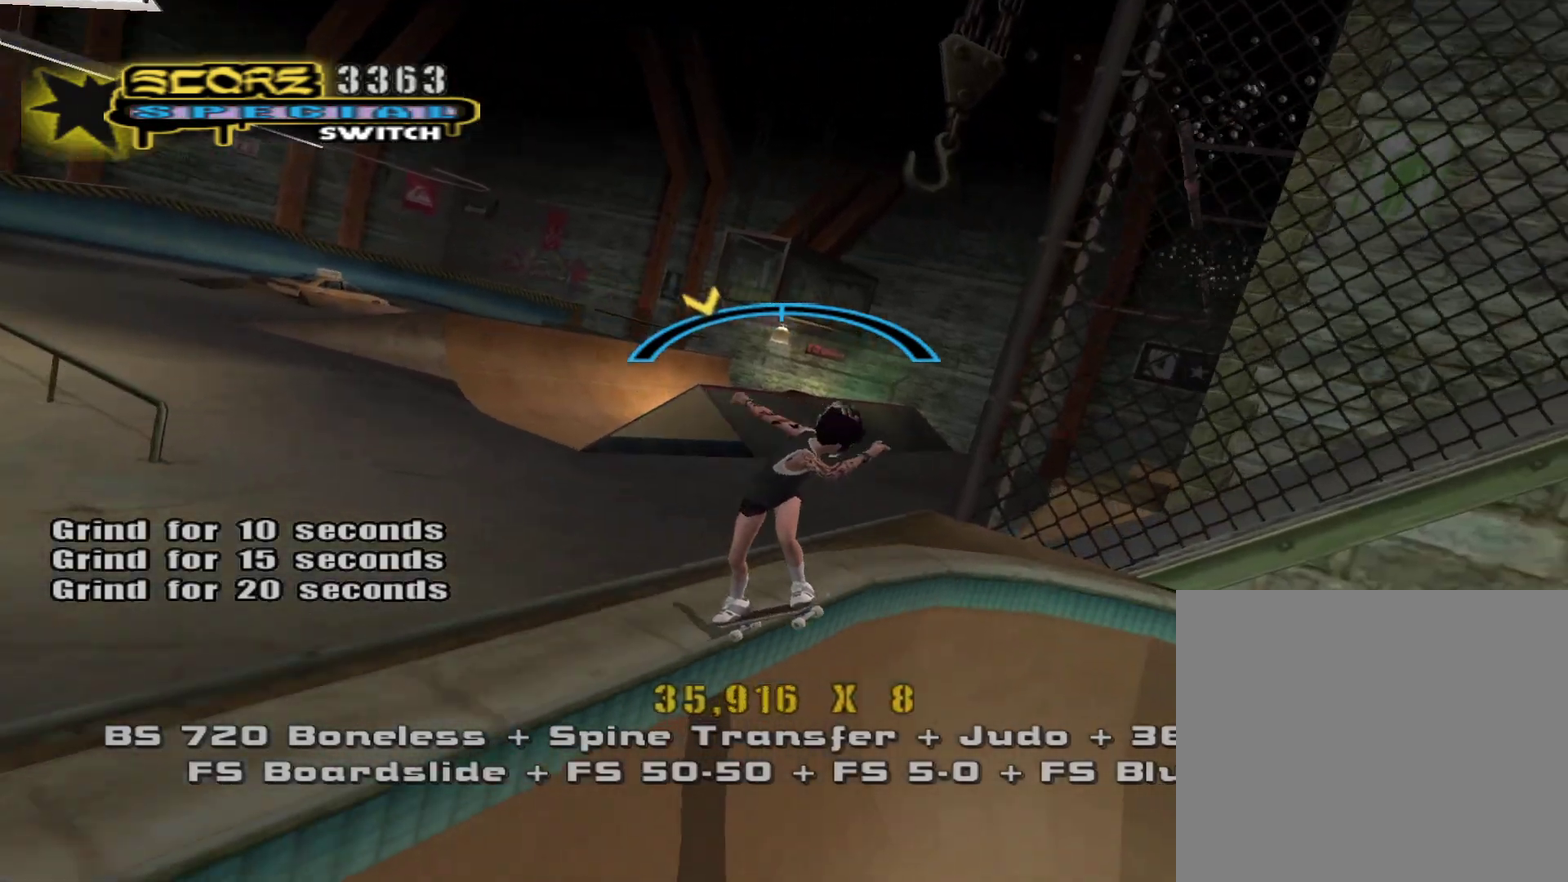
{"buttons": [], "left_stick": "center", "right_stick": "center", "events": [[167, "L3", "down"], [183, "left_stick", "left"], [317, "L3", "up"], [367, "left_stick", "center"]]}
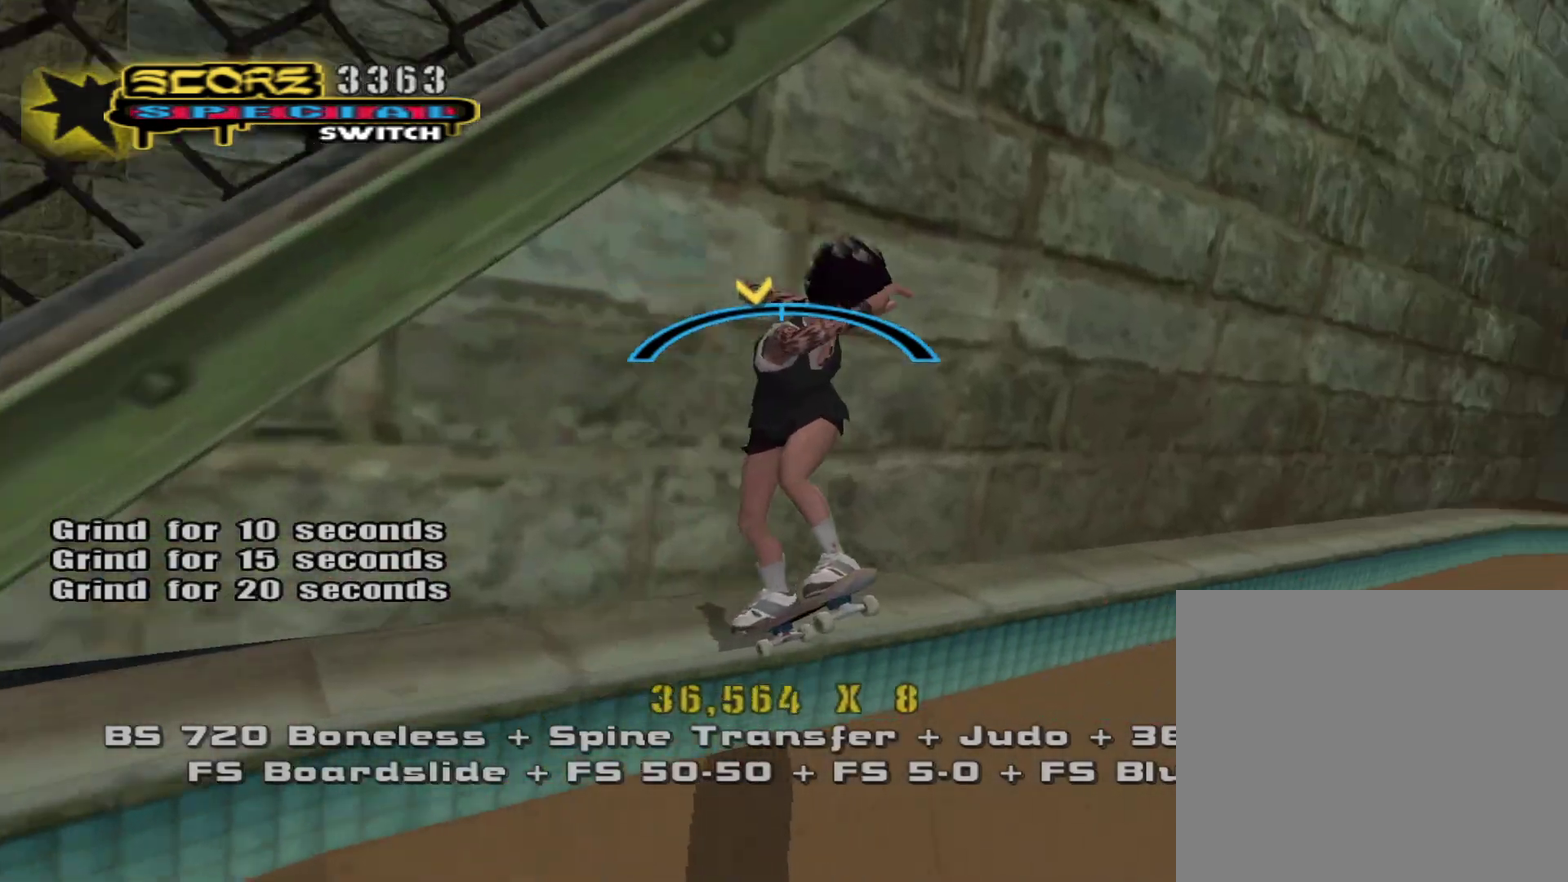
{"buttons": [], "left_stick": "center", "right_stick": "center", "events": [[50, "left_stick", "right"], [233, "left_stick", "center"]]}
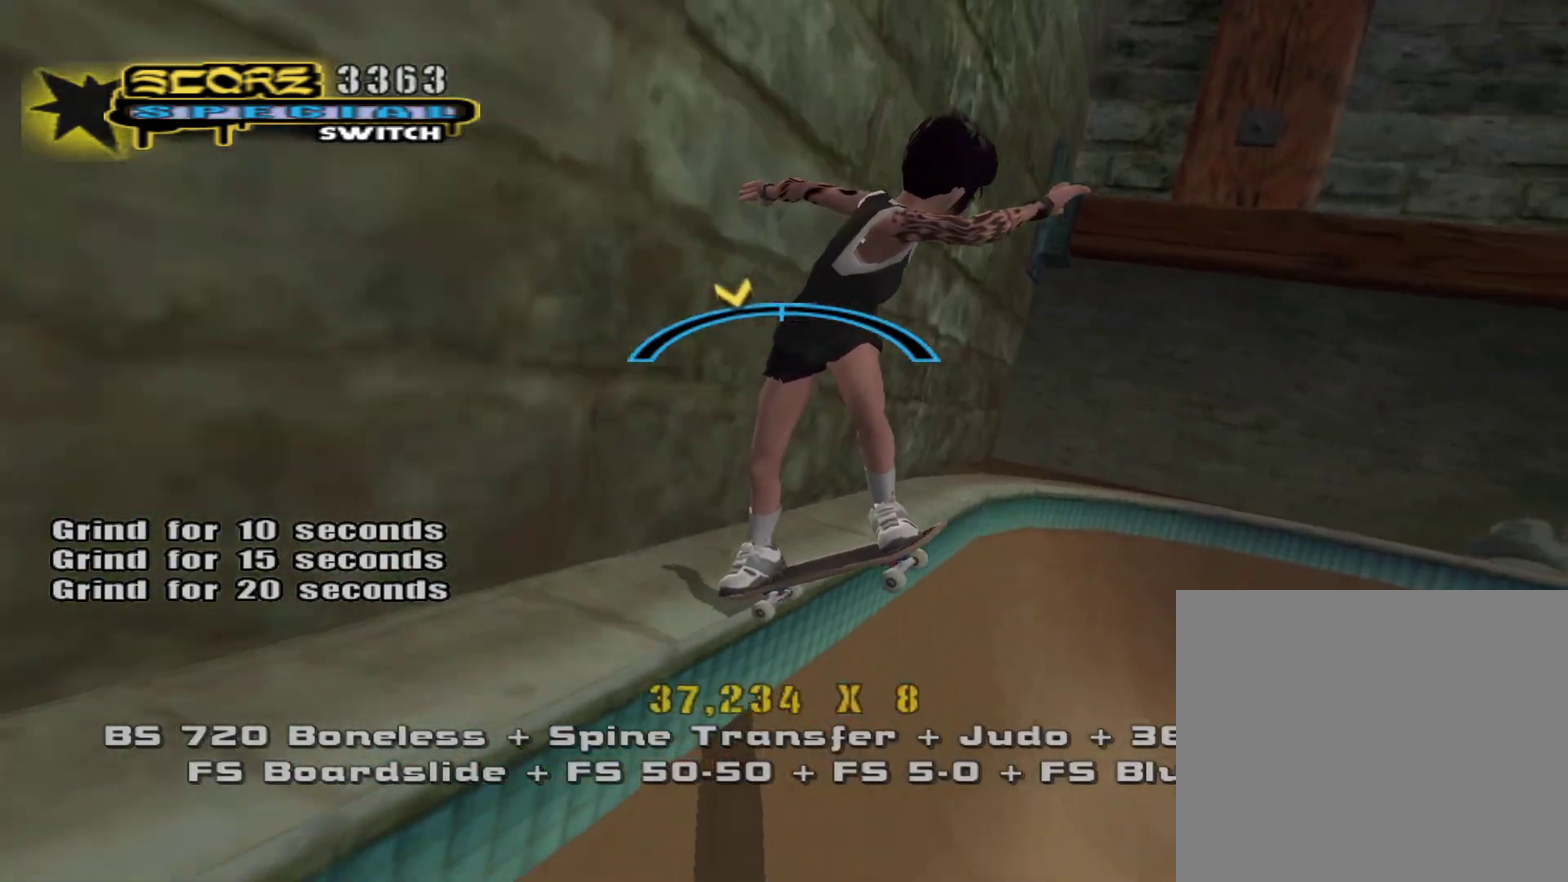
{"buttons": [], "left_stick": "left", "right_stick": "center", "events": [[400, "left_stick", "left"]]}
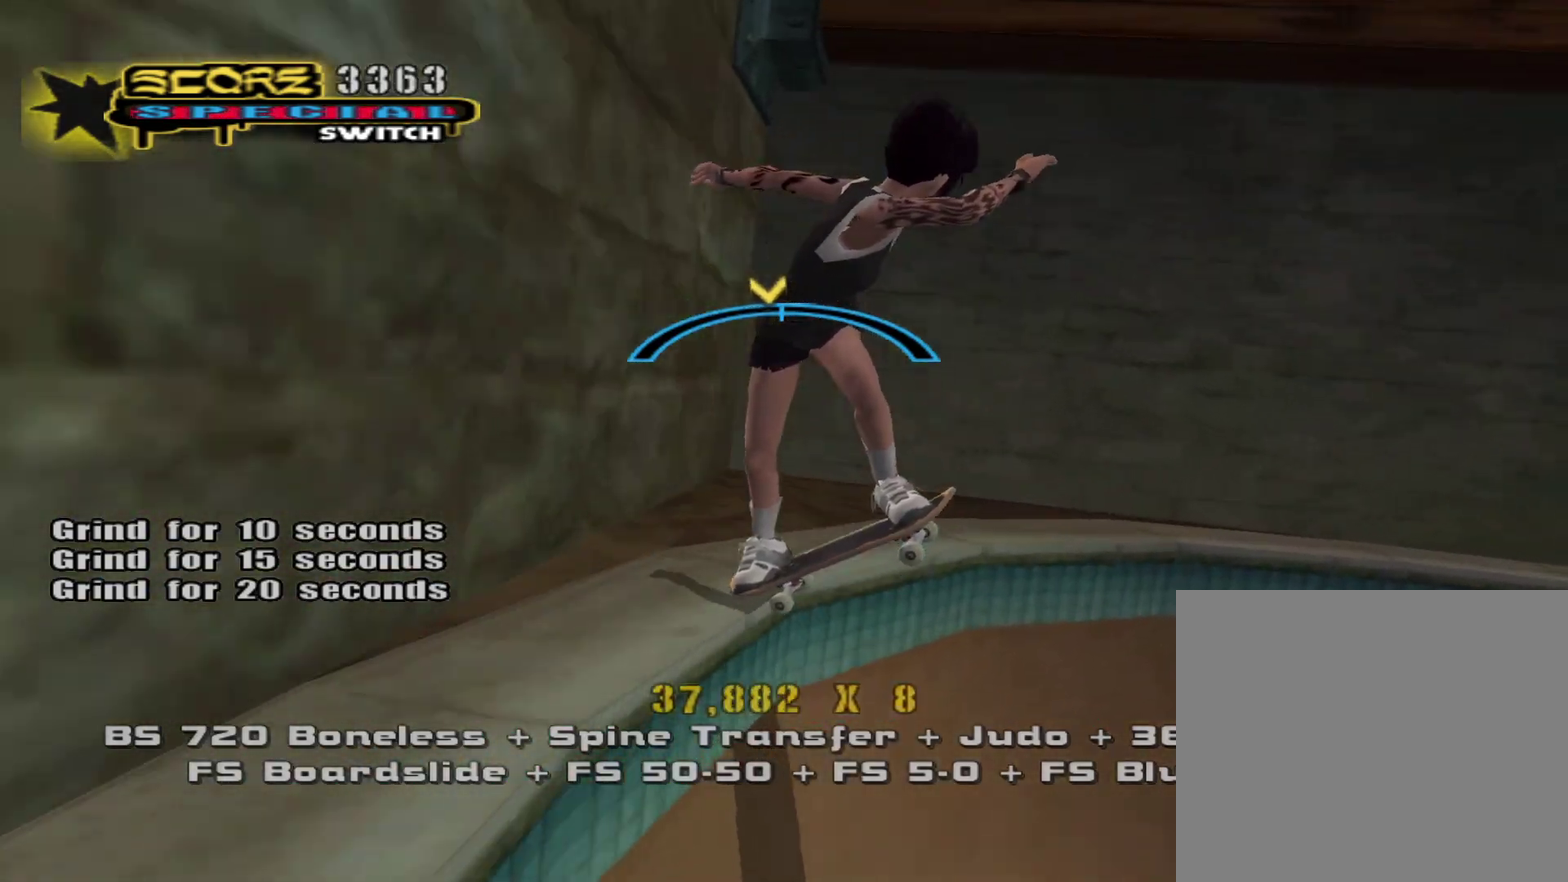
{"buttons": [], "left_stick": "center", "right_stick": "center", "events": [[17, "left_stick", "center"], [317, "left_stick", "right"], [433, "left_stick", "center"]]}
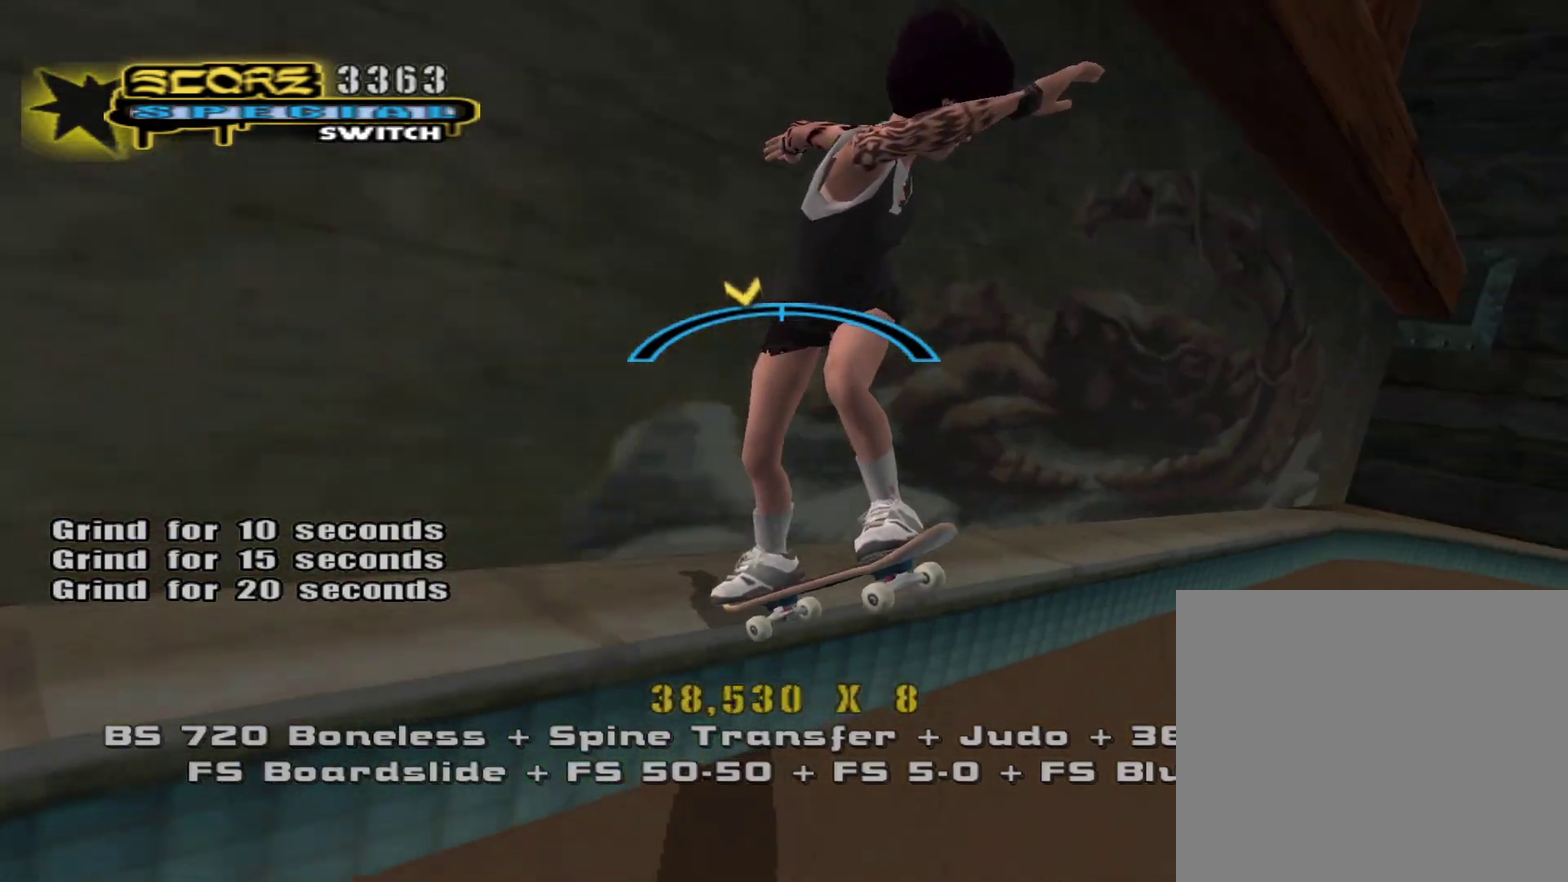
{"buttons": [], "left_stick": "center", "right_stick": "center", "events": [[417, "left_stick", "left"], [483, "left_stick", "center"]]}
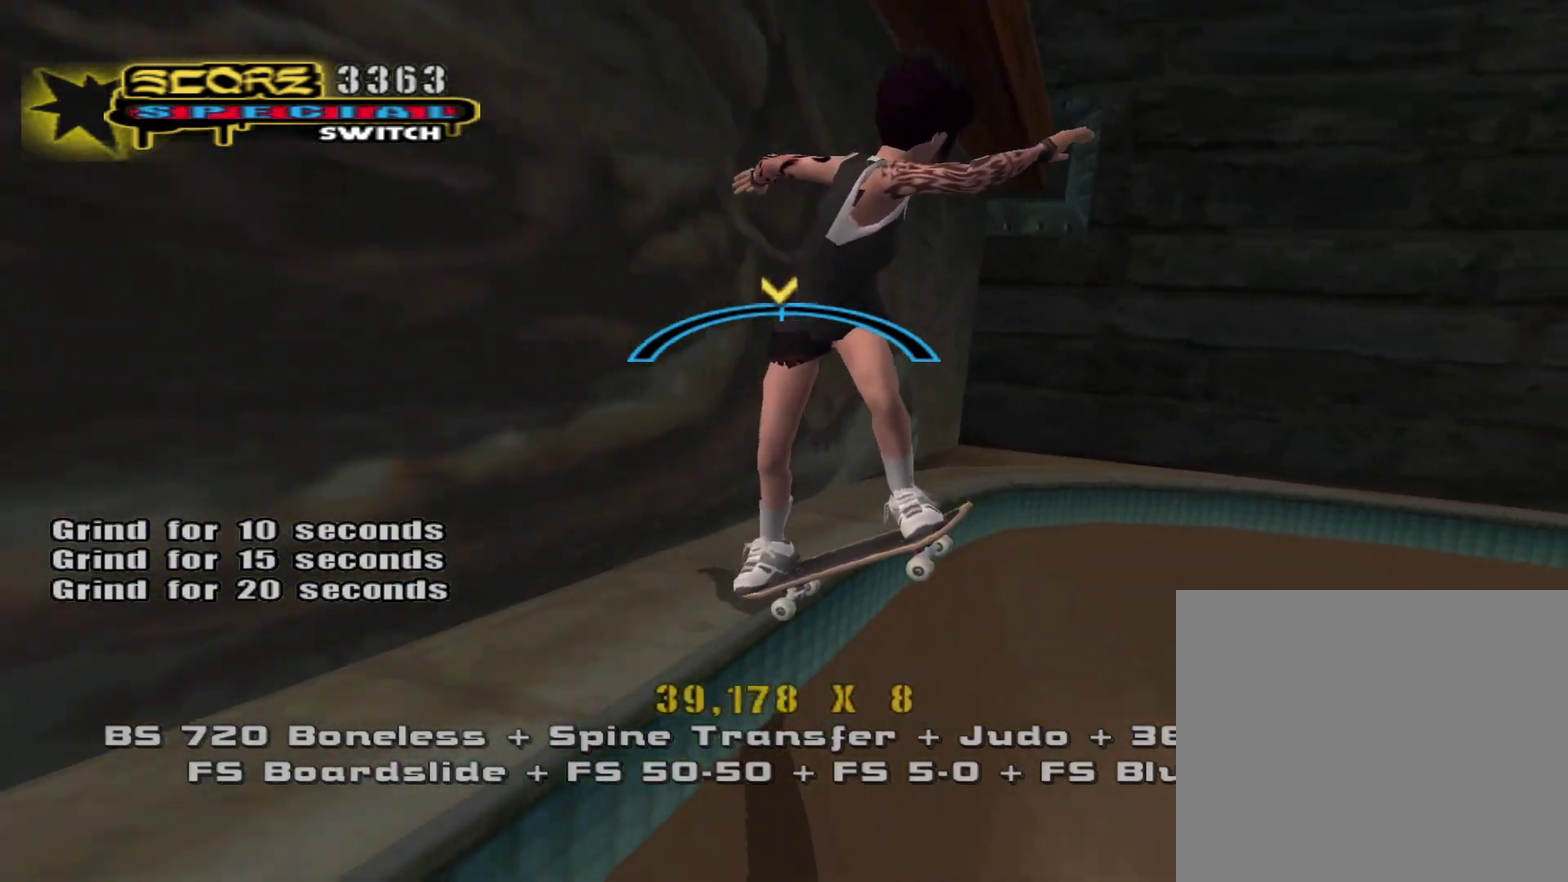
{"buttons": [], "left_stick": "center", "right_stick": "center", "events": [[333, "left_stick", "left"], [417, "left_stick", "center"]]}
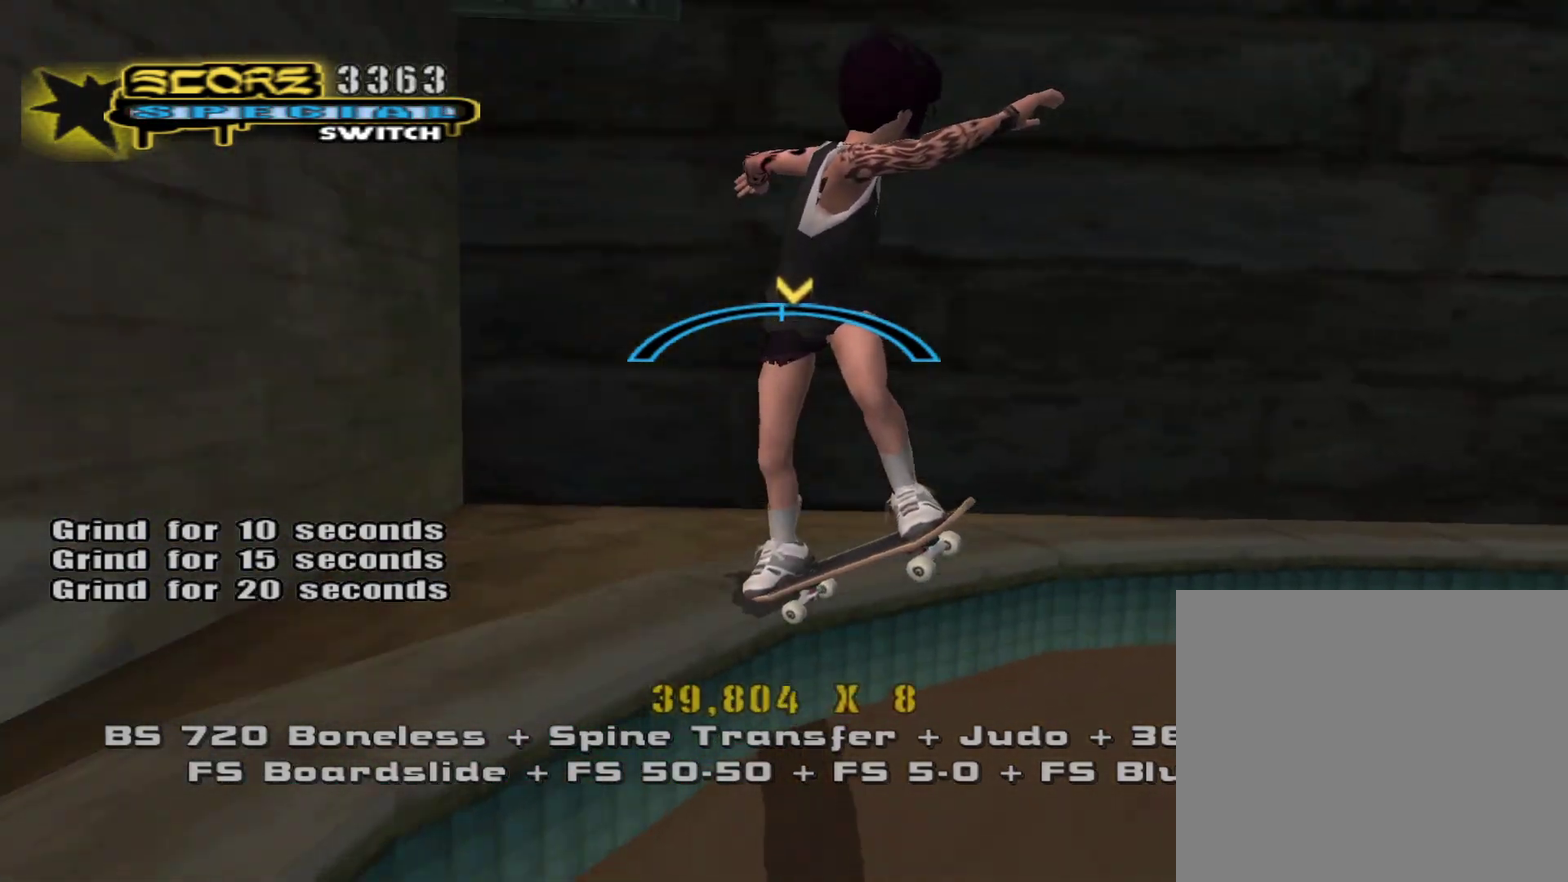
{"buttons": [], "left_stick": "center", "right_stick": "center", "events": [[250, "left_stick", "right"], [300, "left_stick", "center"]]}
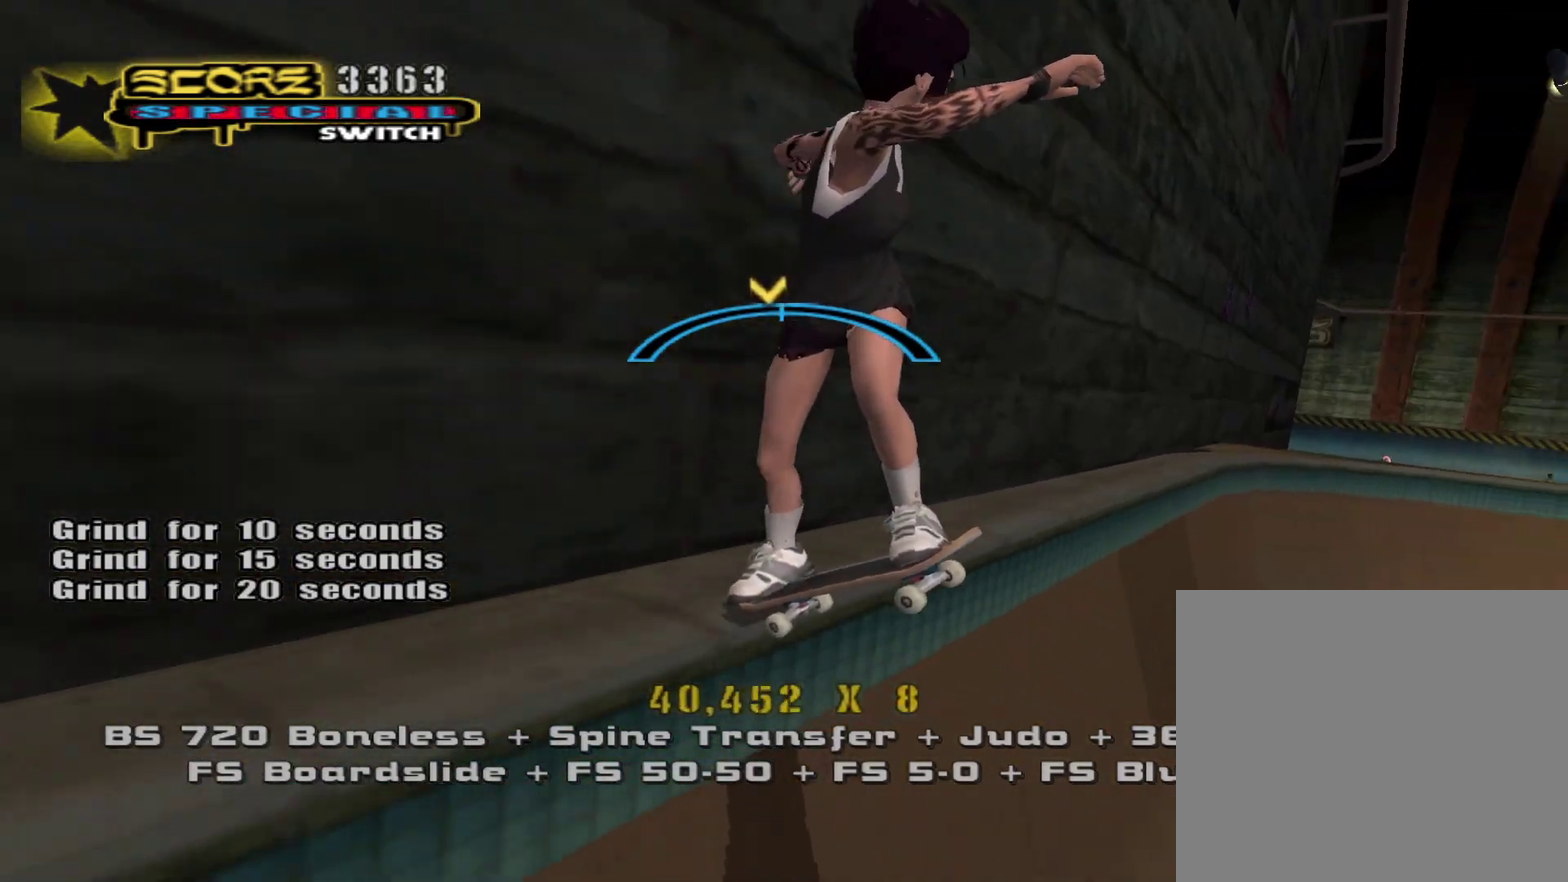
{"buttons": [], "left_stick": "center", "right_stick": "center", "events": [[150, "left_stick", "right"], [200, "left_stick", "center"]]}
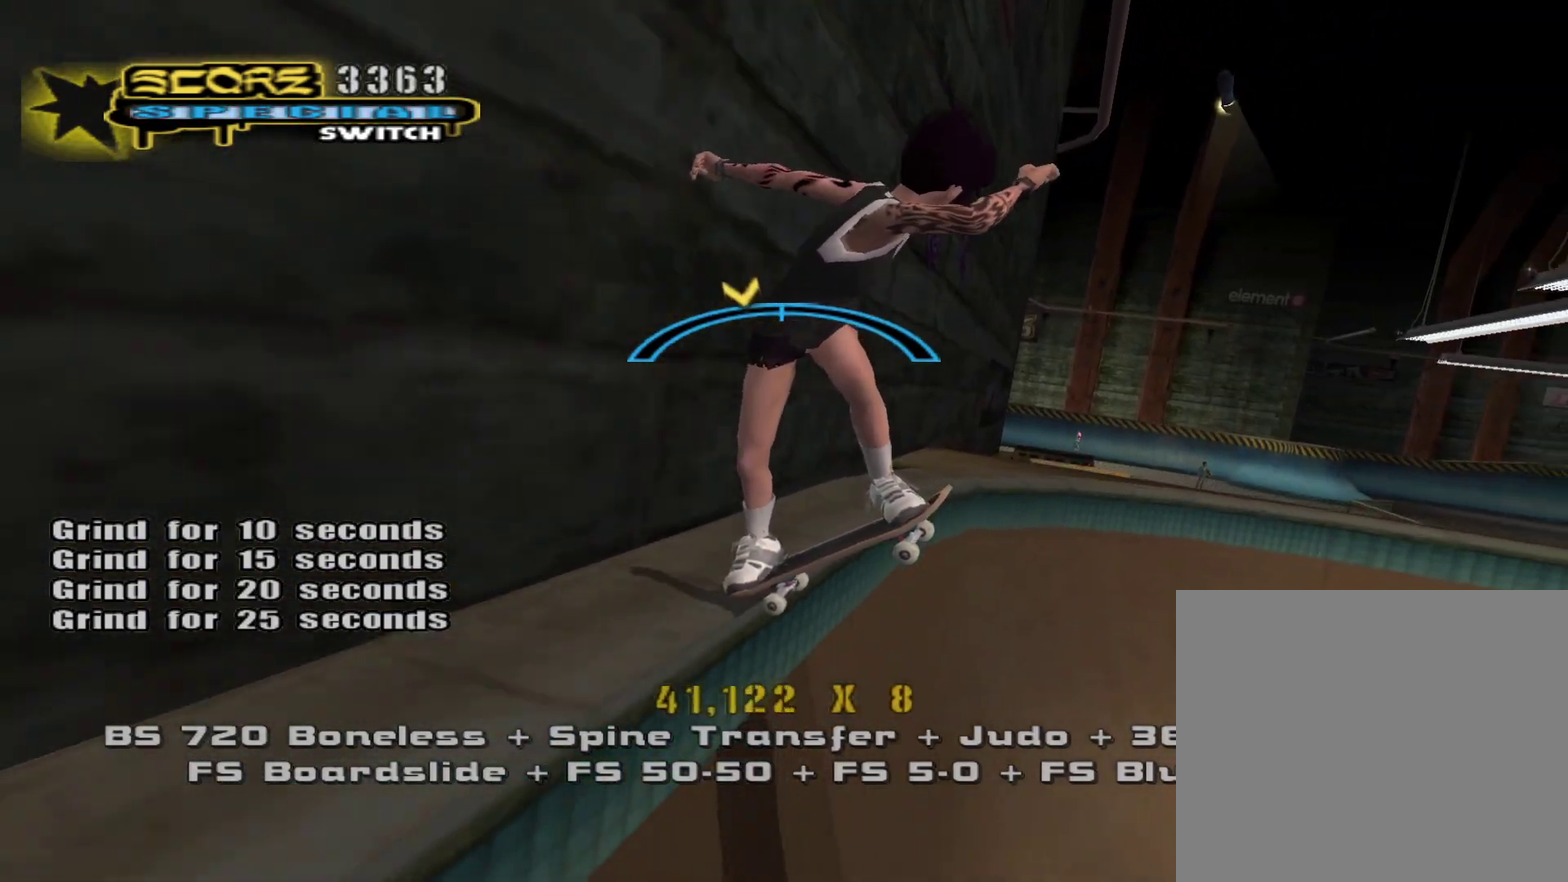
{"buttons": [], "left_stick": "right", "right_stick": "center", "events": [[33, "left_stick", "right"], [100, "left_stick", "center"], [267, "left_stick", "right"]]}
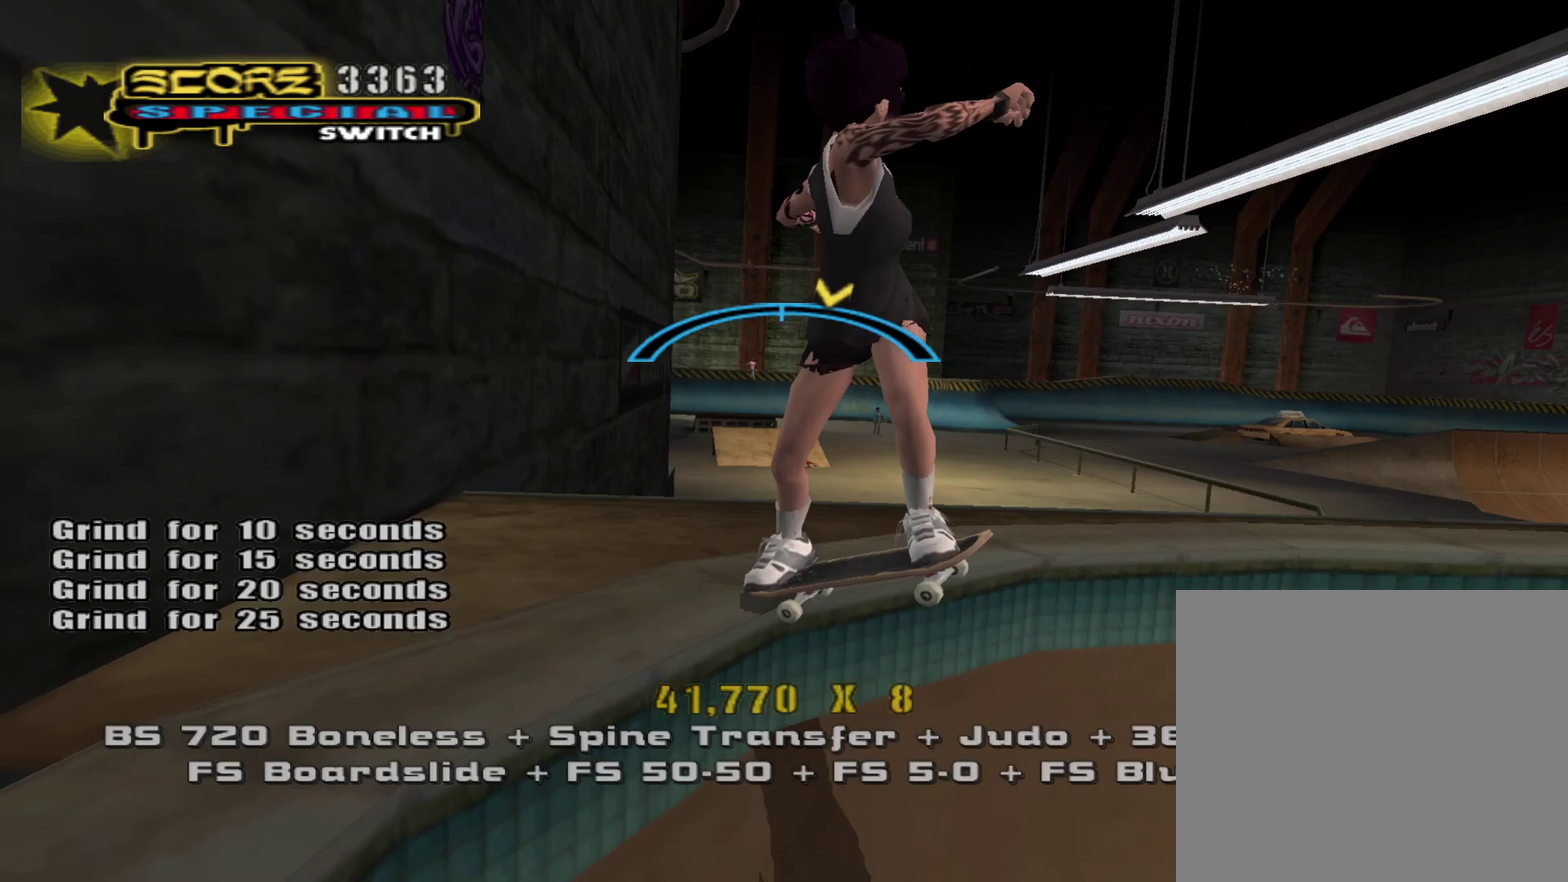
{"buttons": [], "left_stick": "right", "right_stick": "center", "events": []}
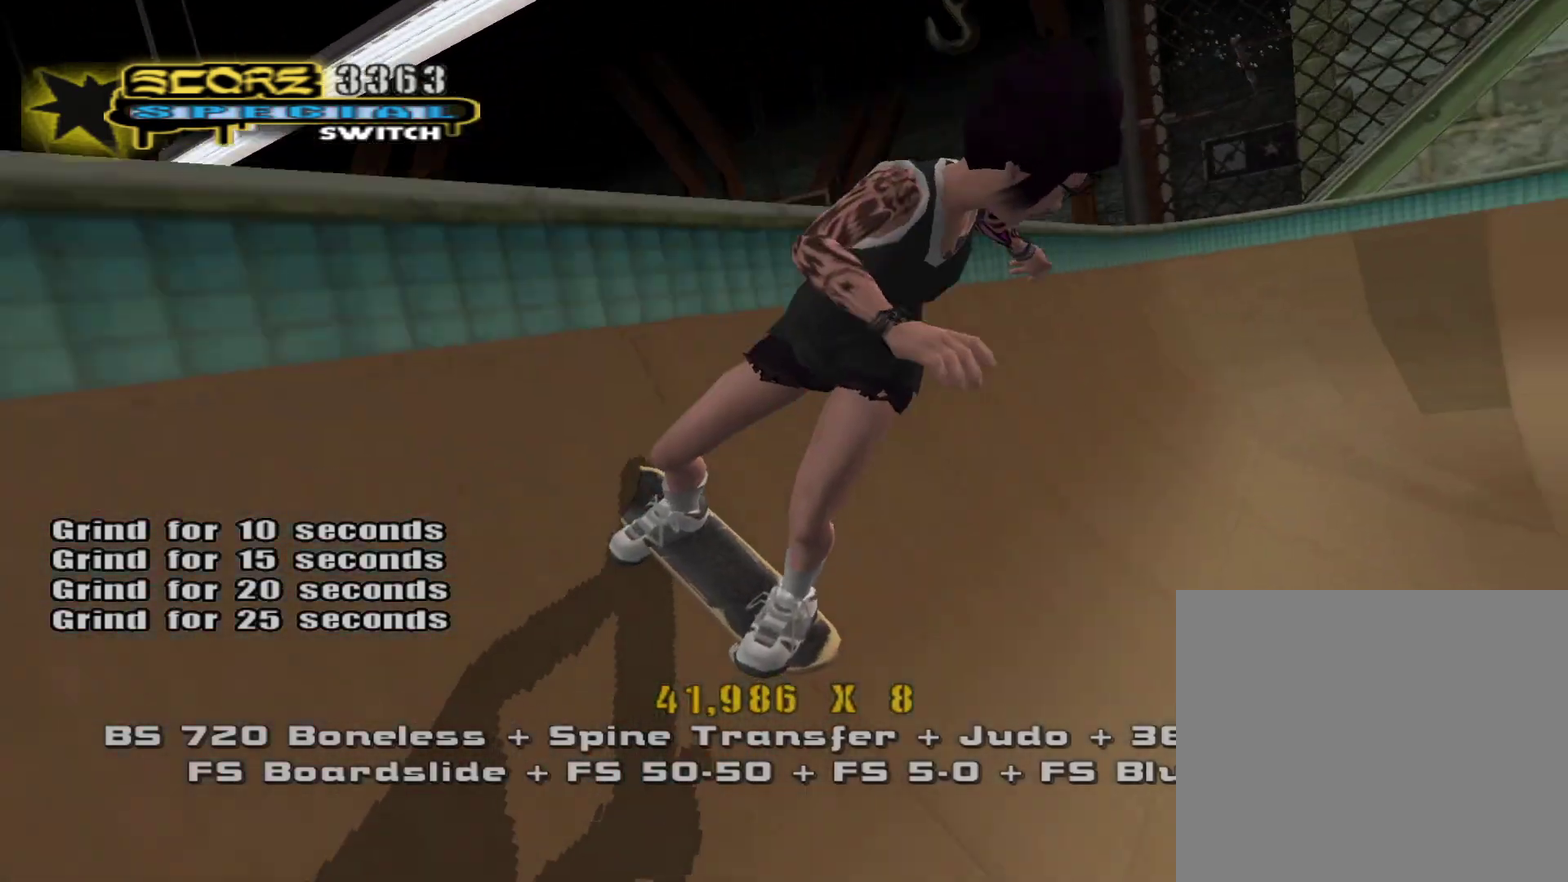
{"buttons": [], "left_stick": "left", "right_stick": "center", "events": [[283, "left_stick", "center"], [367, "left_stick", "left"]]}
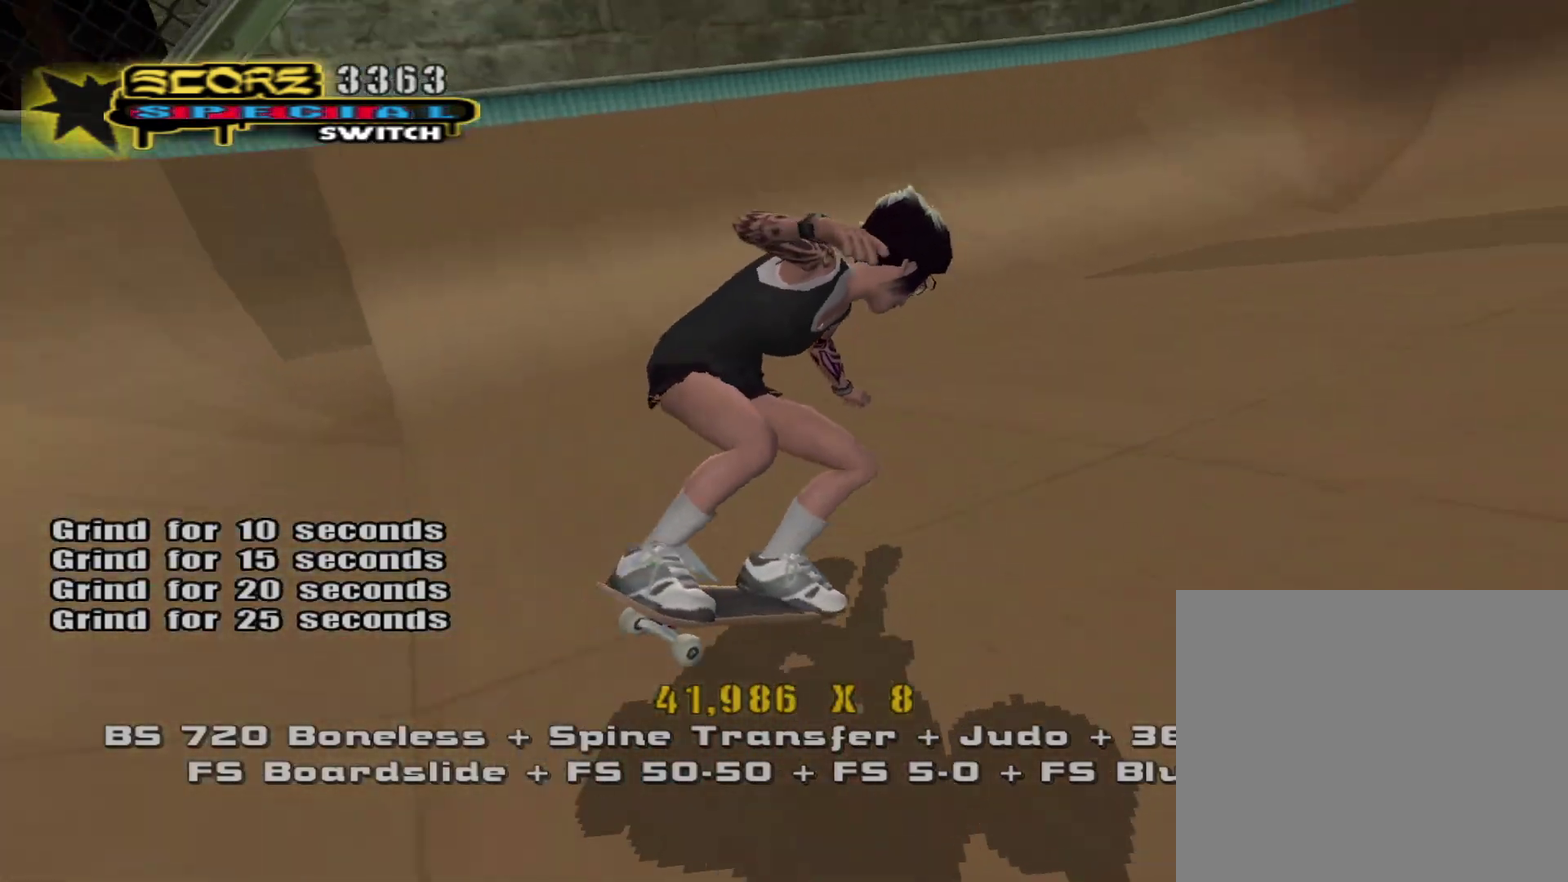
{"buttons": ["CROSS"], "left_stick": "center", "right_stick": "center", "events": [[217, "left_stick", "center"], [350, "CROSS", "down"]]}
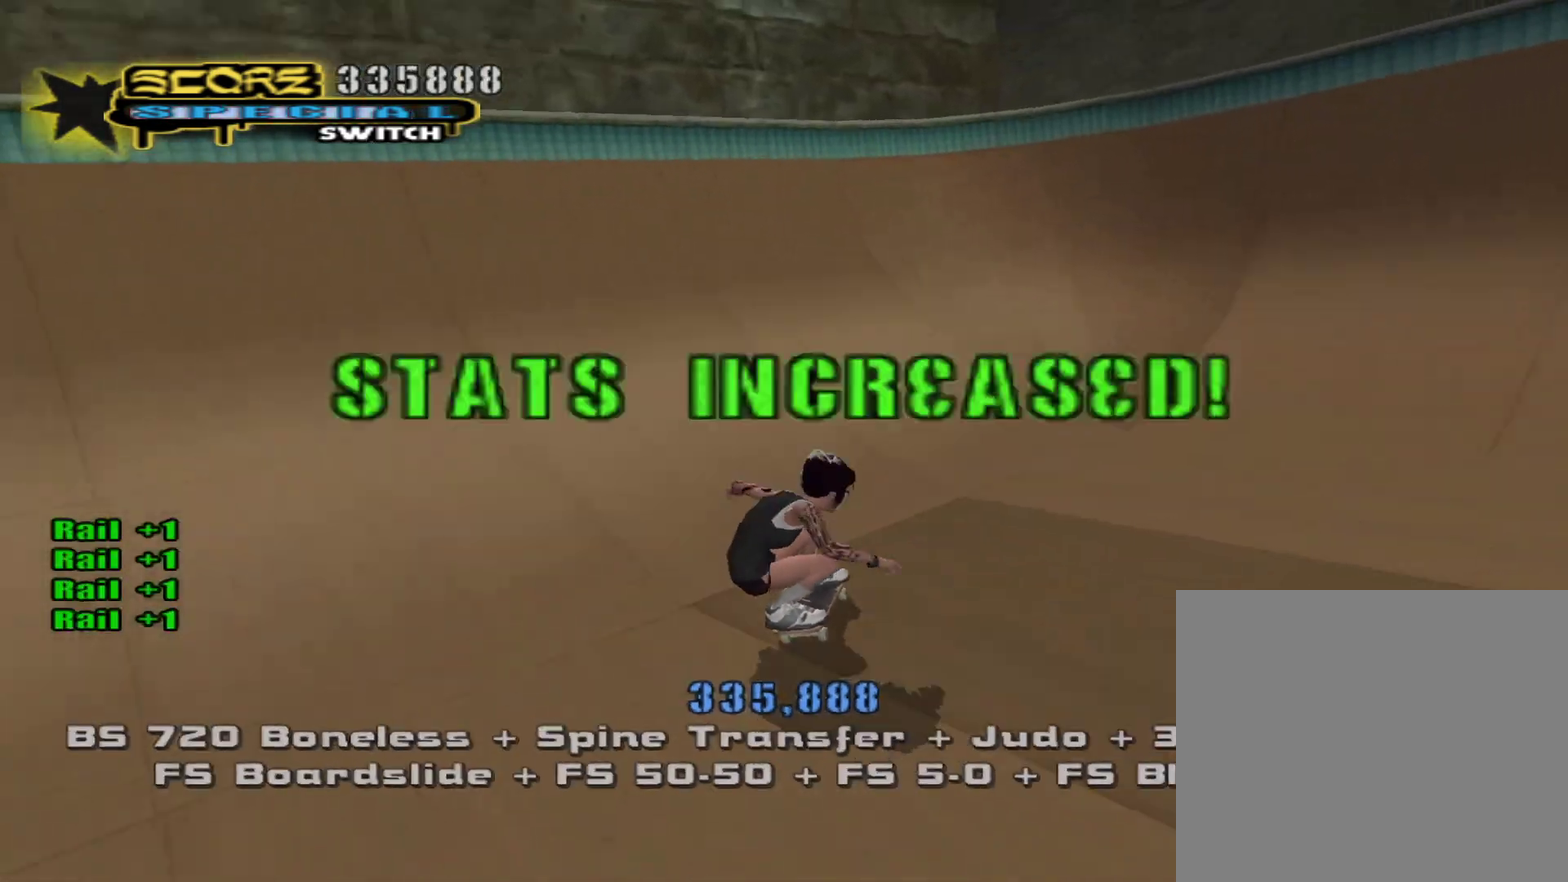
{"buttons": ["TRIANGLE"], "left_stick": "center", "right_stick": "center", "events": [[400, "CROSS", "up"], [417, "TRIANGLE", "down"]]}
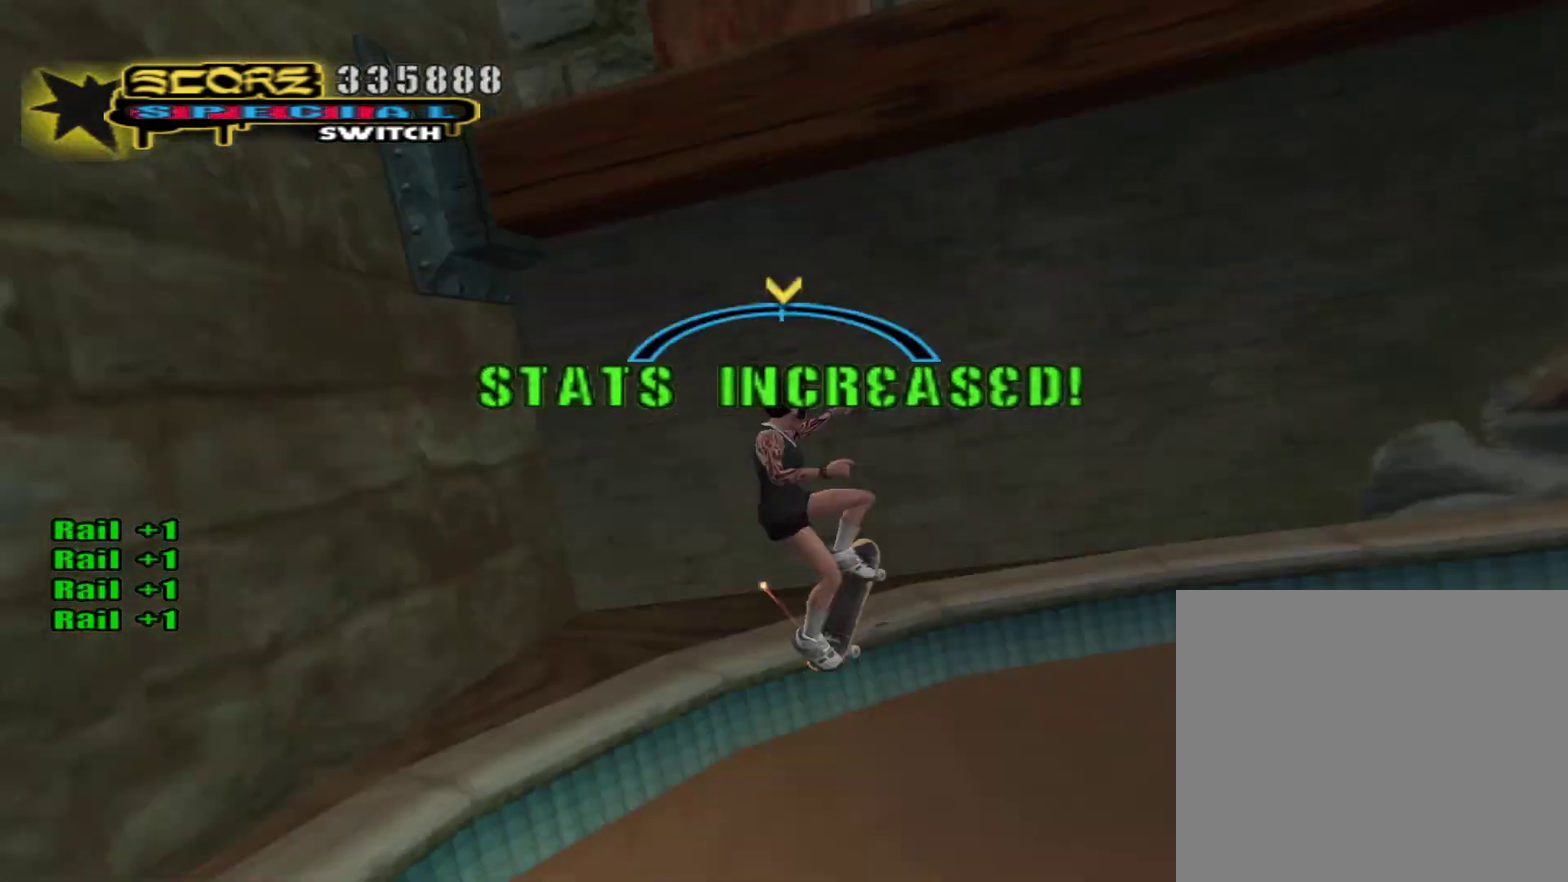
{"buttons": [], "left_stick": "center", "right_stick": "center", "events": [[117, "TRIANGLE", "up"], [133, "CIRCLE", "down"], [233, "CIRCLE", "up"], [300, "CIRCLE", "down"], [383, "CIRCLE", "up"]]}
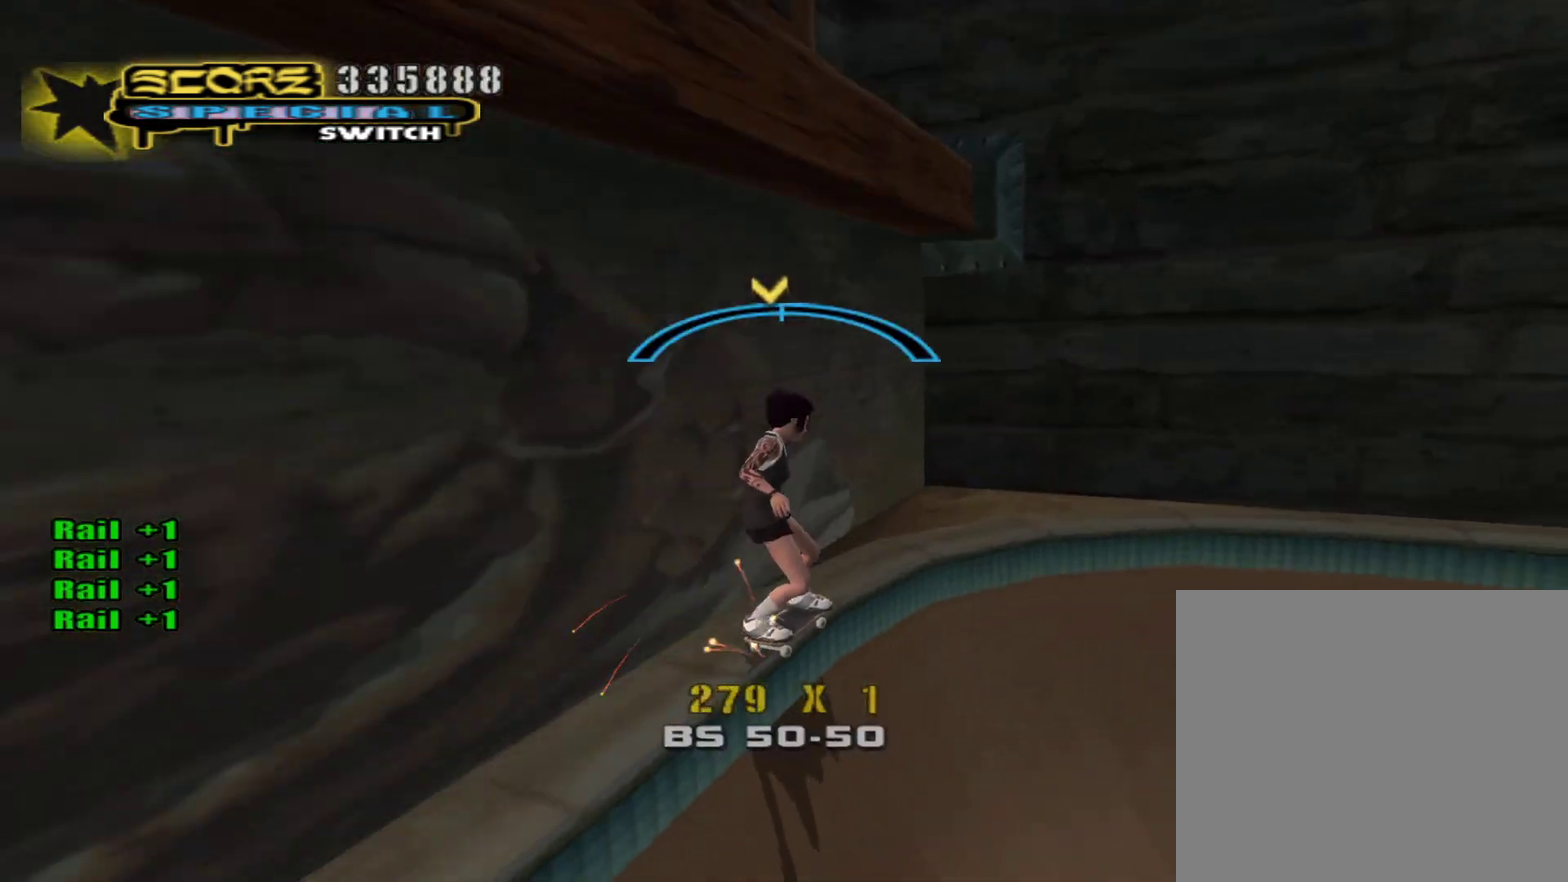
{"buttons": ["CIRCLE"], "left_stick": "center", "right_stick": "center", "events": [[83, "TRIANGLE", "down"], [167, "TRIANGLE", "up"], [250, "TRIANGLE", "down"], [317, "left_stick", "right"], [333, "TRIANGLE", "up"], [400, "left_stick", "center"], [500, "CIRCLE", "down"]]}
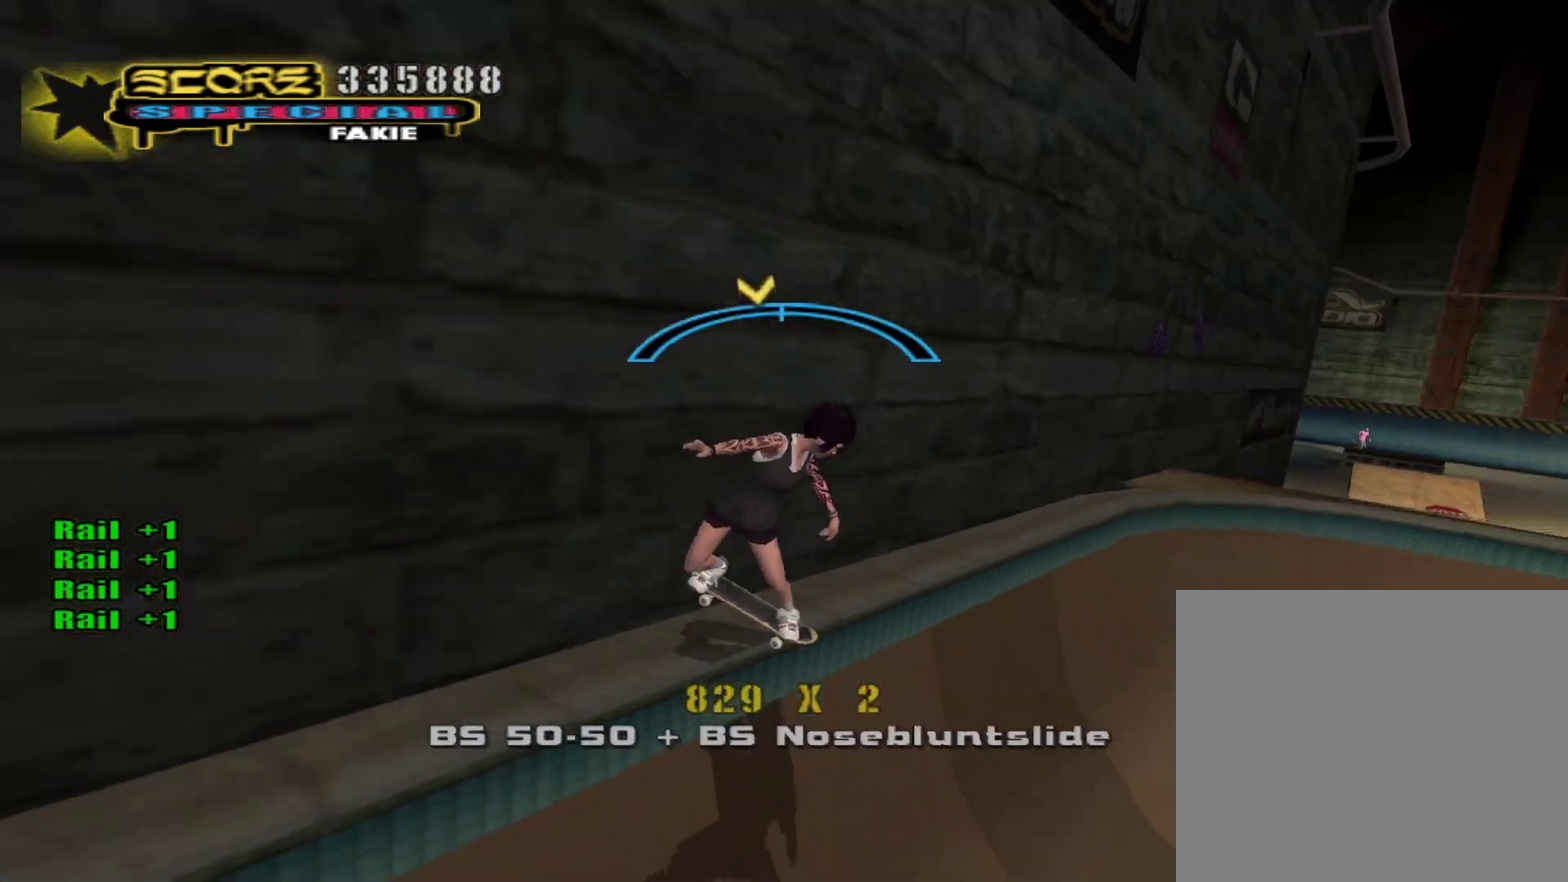
{"buttons": [], "left_stick": "left", "right_stick": "center", "events": [[83, "CIRCLE", "up"], [167, "CIRCLE", "down"], [250, "CIRCLE", "up"], [333, "CIRCLE", "down"], [417, "CIRCLE", "up"], [467, "left_stick", "left"]]}
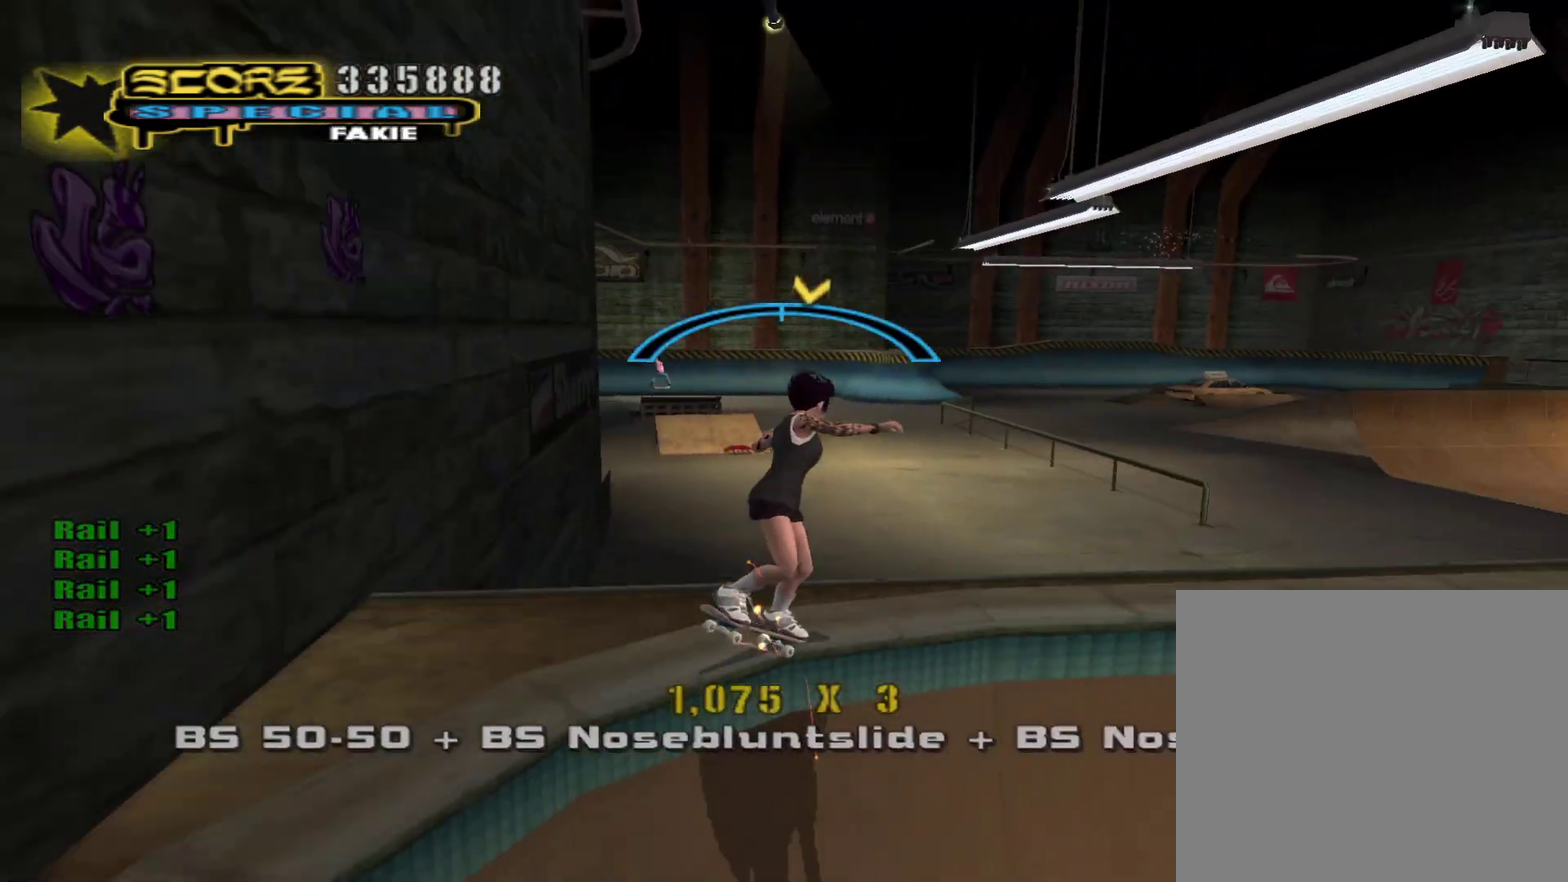
{"buttons": [], "left_stick": "left", "right_stick": "center", "events": [[33, "CIRCLE", "down"], [33, "left_stick", "center"], [117, "CIRCLE", "up"], [350, "TRIANGLE", "down"], [433, "TRIANGLE", "up"], [450, "left_stick", "left"]]}
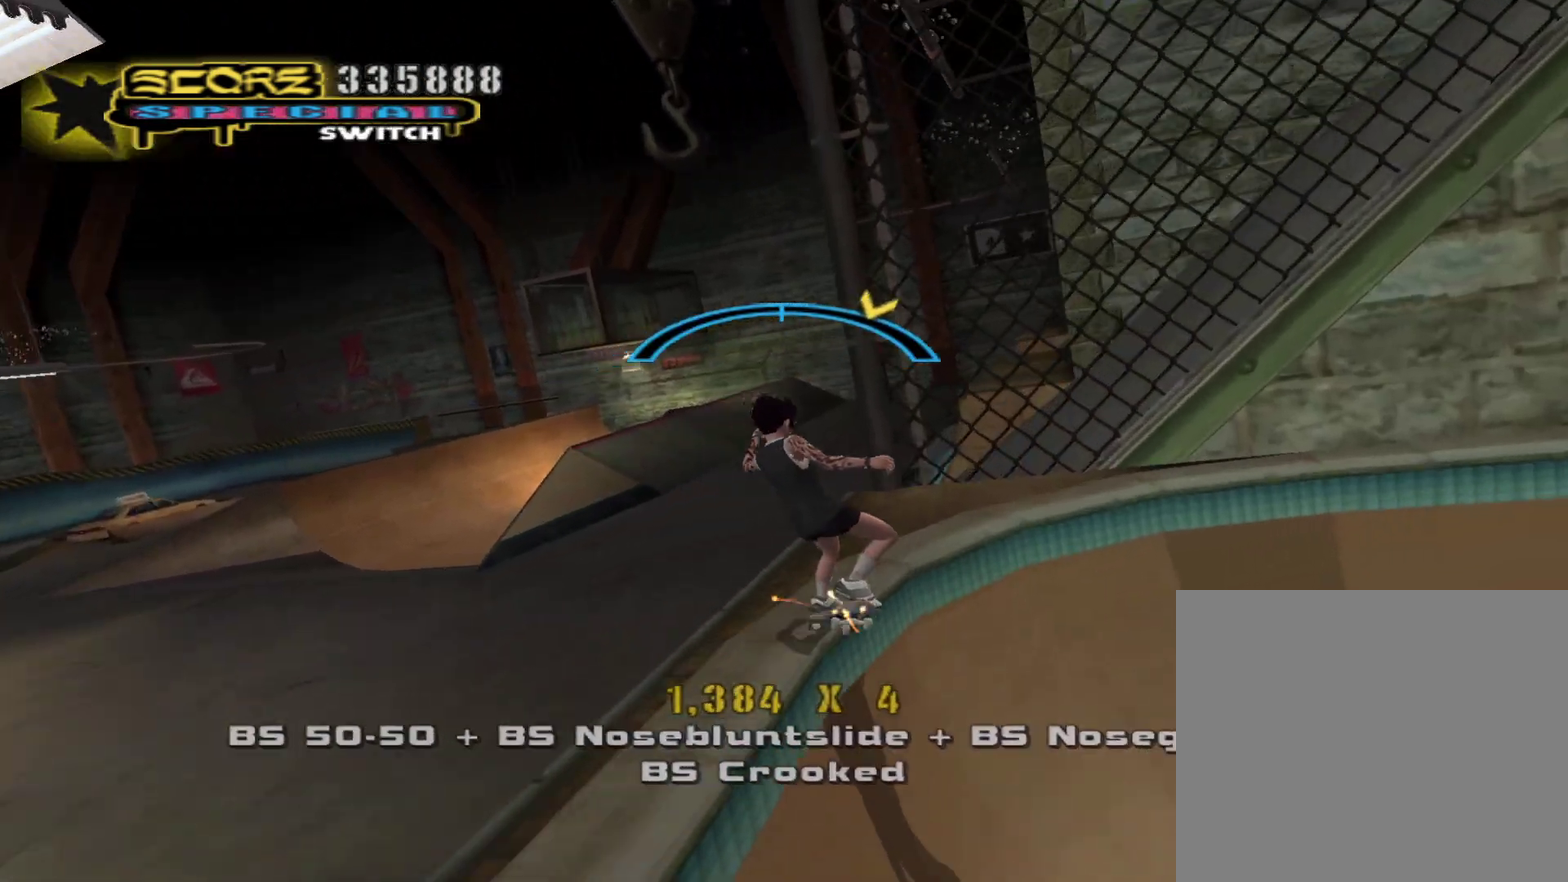
{"buttons": [], "left_stick": "center", "right_stick": "center", "events": [[17, "TRIANGLE", "down"], [83, "TRIANGLE", "up"], [83, "left_stick", "center"], [233, "CIRCLE", "down"], [300, "CIRCLE", "up"], [383, "CIRCLE", "down"], [467, "CIRCLE", "up"]]}
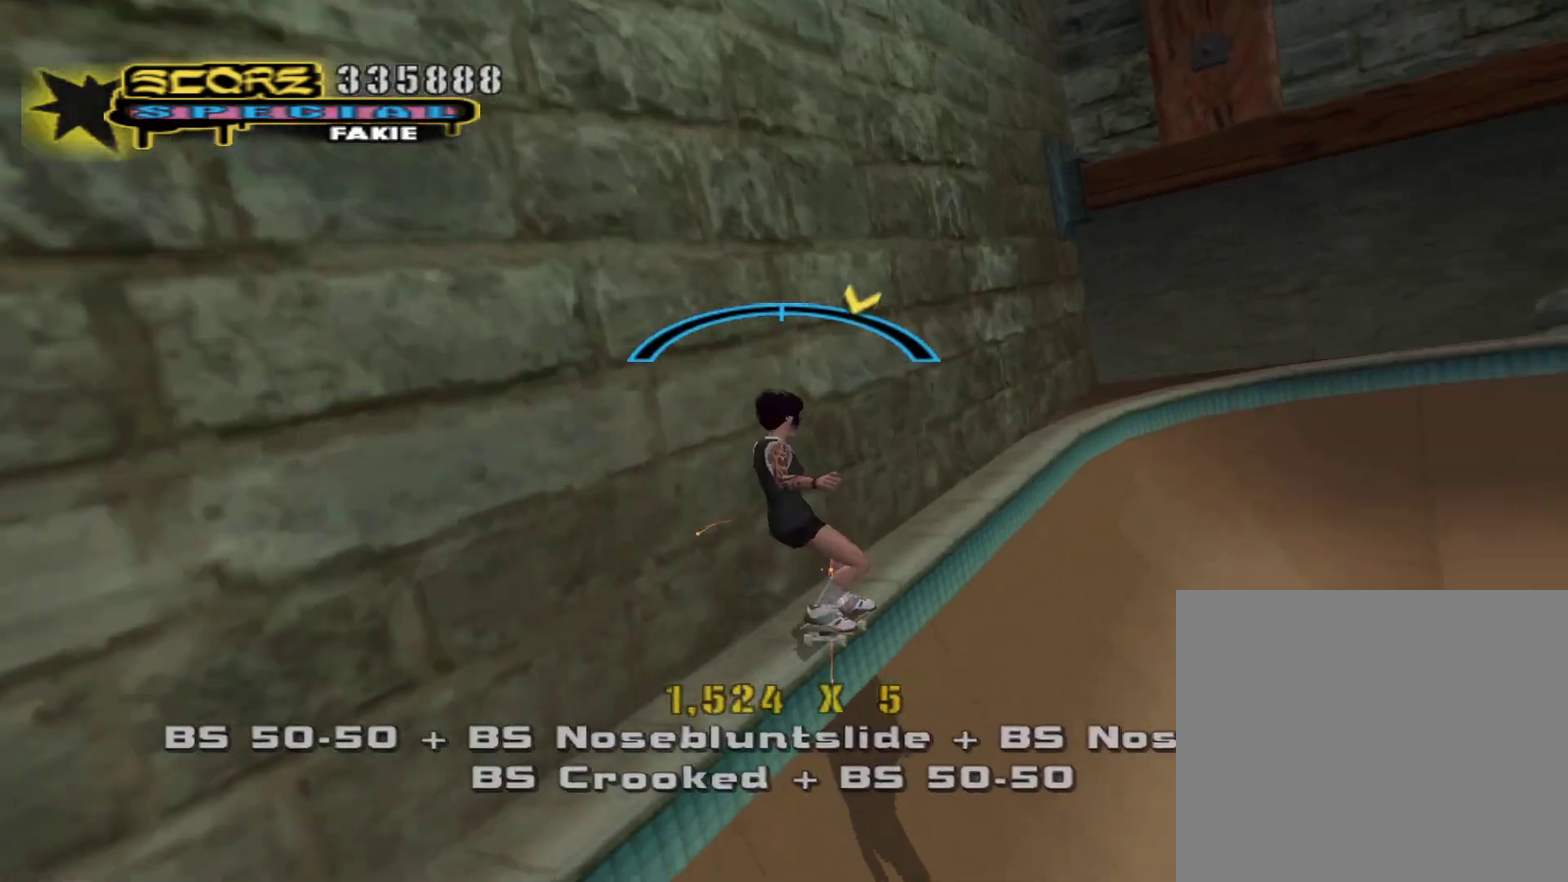
{"buttons": ["CIRCLE"], "left_stick": "center", "right_stick": "center", "events": [[83, "TRIANGLE", "down"], [167, "TRIANGLE", "up"], [250, "TRIANGLE", "down"], [300, "TRIANGLE", "up"], [450, "CIRCLE", "down"]]}
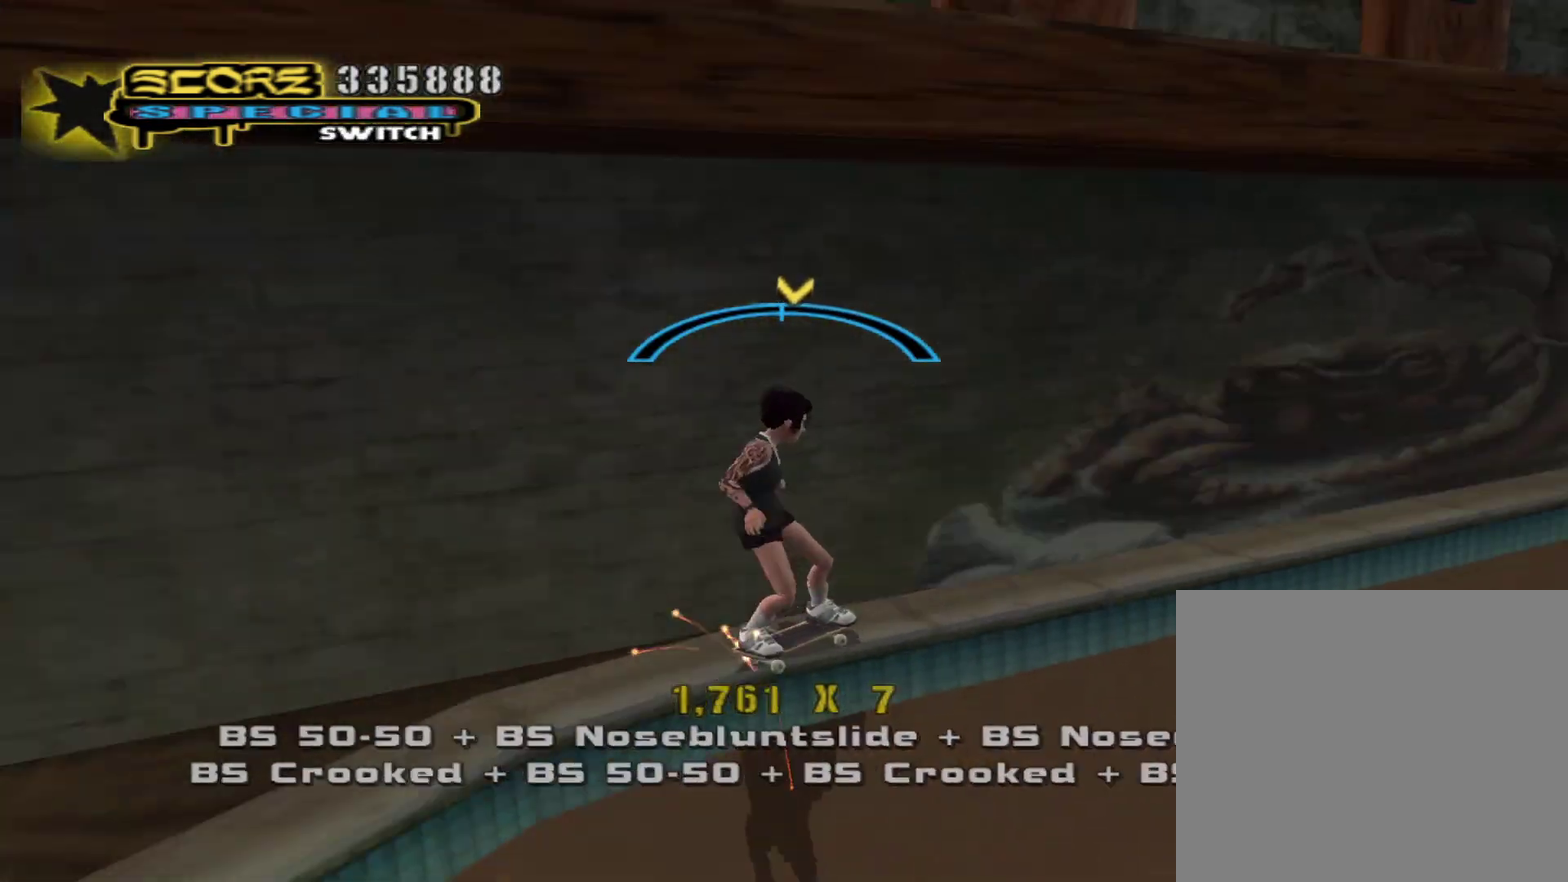
{"buttons": ["TRIANGLE"], "left_stick": "center", "right_stick": "center", "events": [[33, "CIRCLE", "up"], [50, "left_stick", "right"], [117, "CIRCLE", "down"], [133, "left_stick", "center"], [183, "CIRCLE", "up"], [300, "TRIANGLE", "down"], [383, "TRIANGLE", "up"], [467, "TRIANGLE", "down"]]}
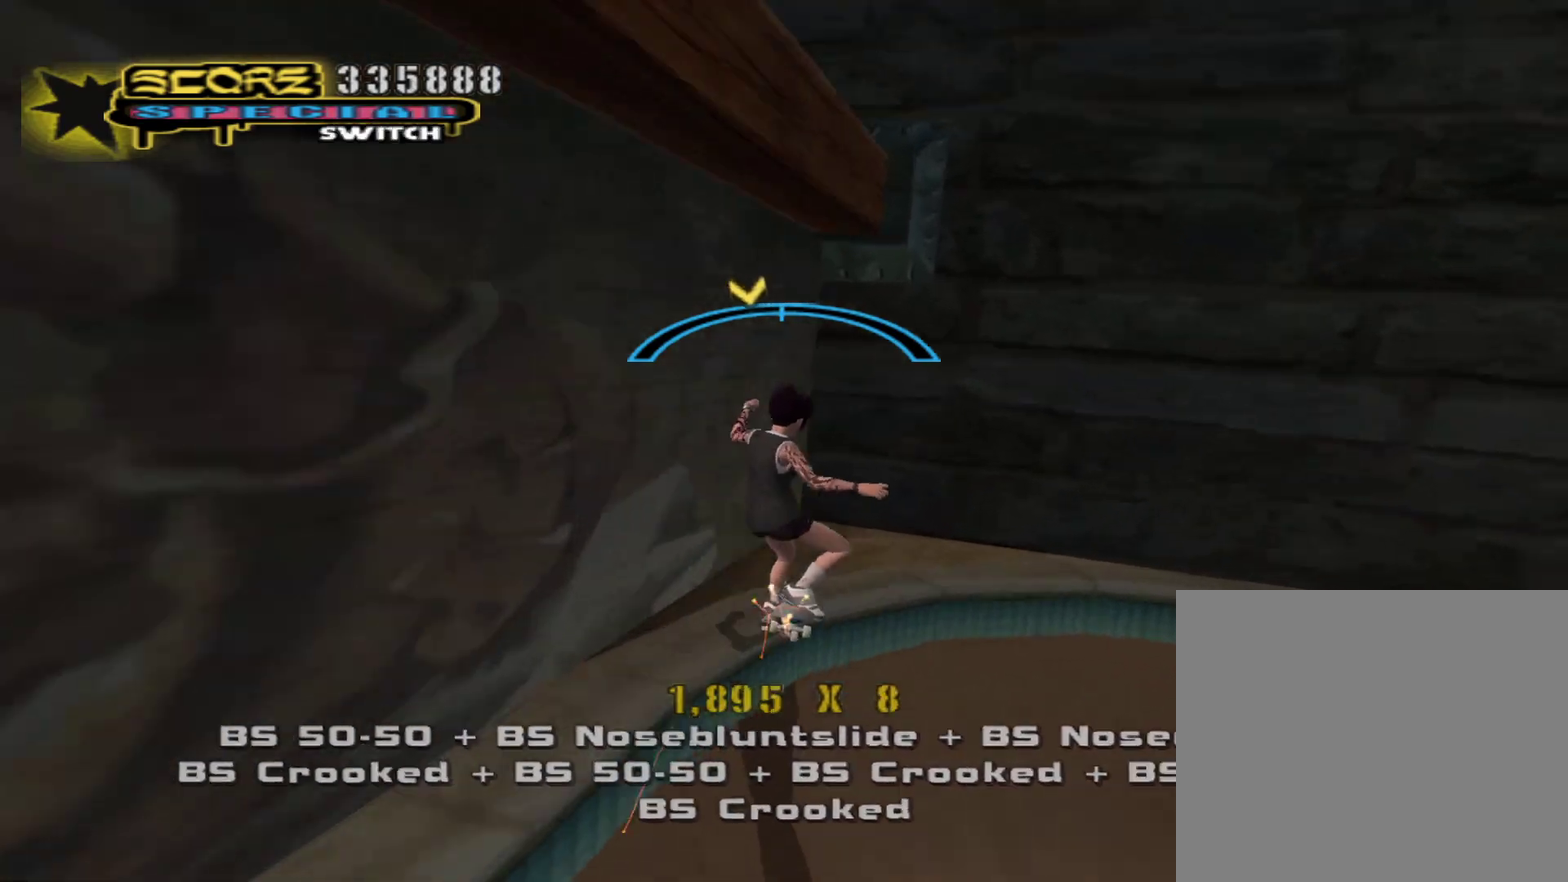
{"buttons": [], "left_stick": "center", "right_stick": "center", "events": [[50, "TRIANGLE", "up"], [183, "CIRCLE", "down"], [217, "left_stick", "right"], [250, "CIRCLE", "up"], [317, "left_stick", "center"], [333, "CIRCLE", "down"], [417, "CIRCLE", "up"]]}
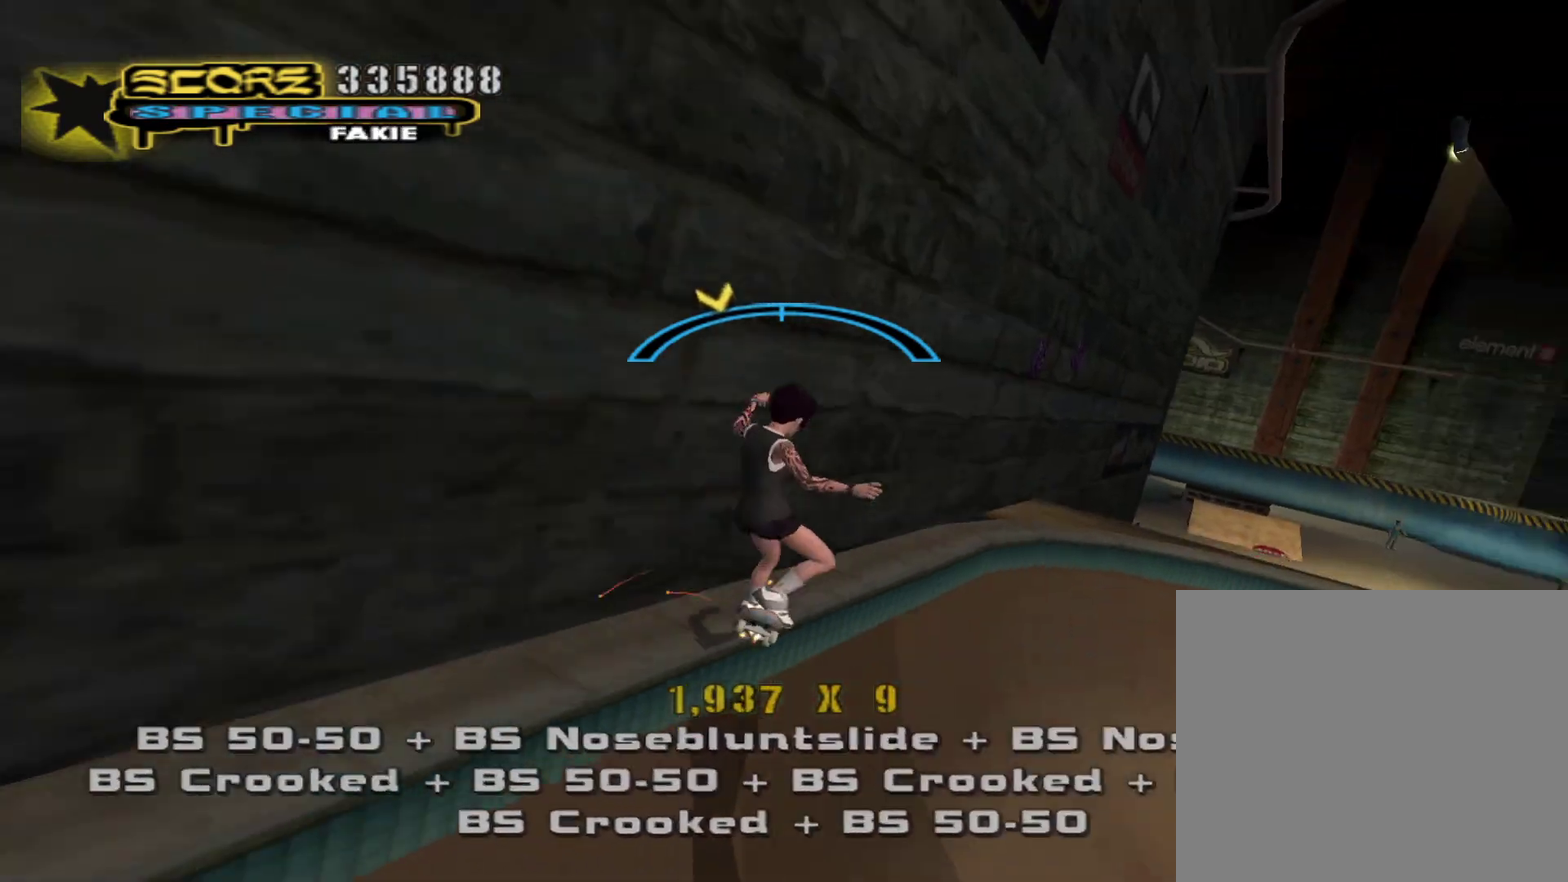
{"buttons": [], "left_stick": "center", "right_stick": "center", "events": [[17, "TRIANGLE", "down"], [83, "TRIANGLE", "up"], [183, "TRIANGLE", "down"], [250, "TRIANGLE", "up"], [367, "CIRCLE", "down"], [433, "CIRCLE", "up"]]}
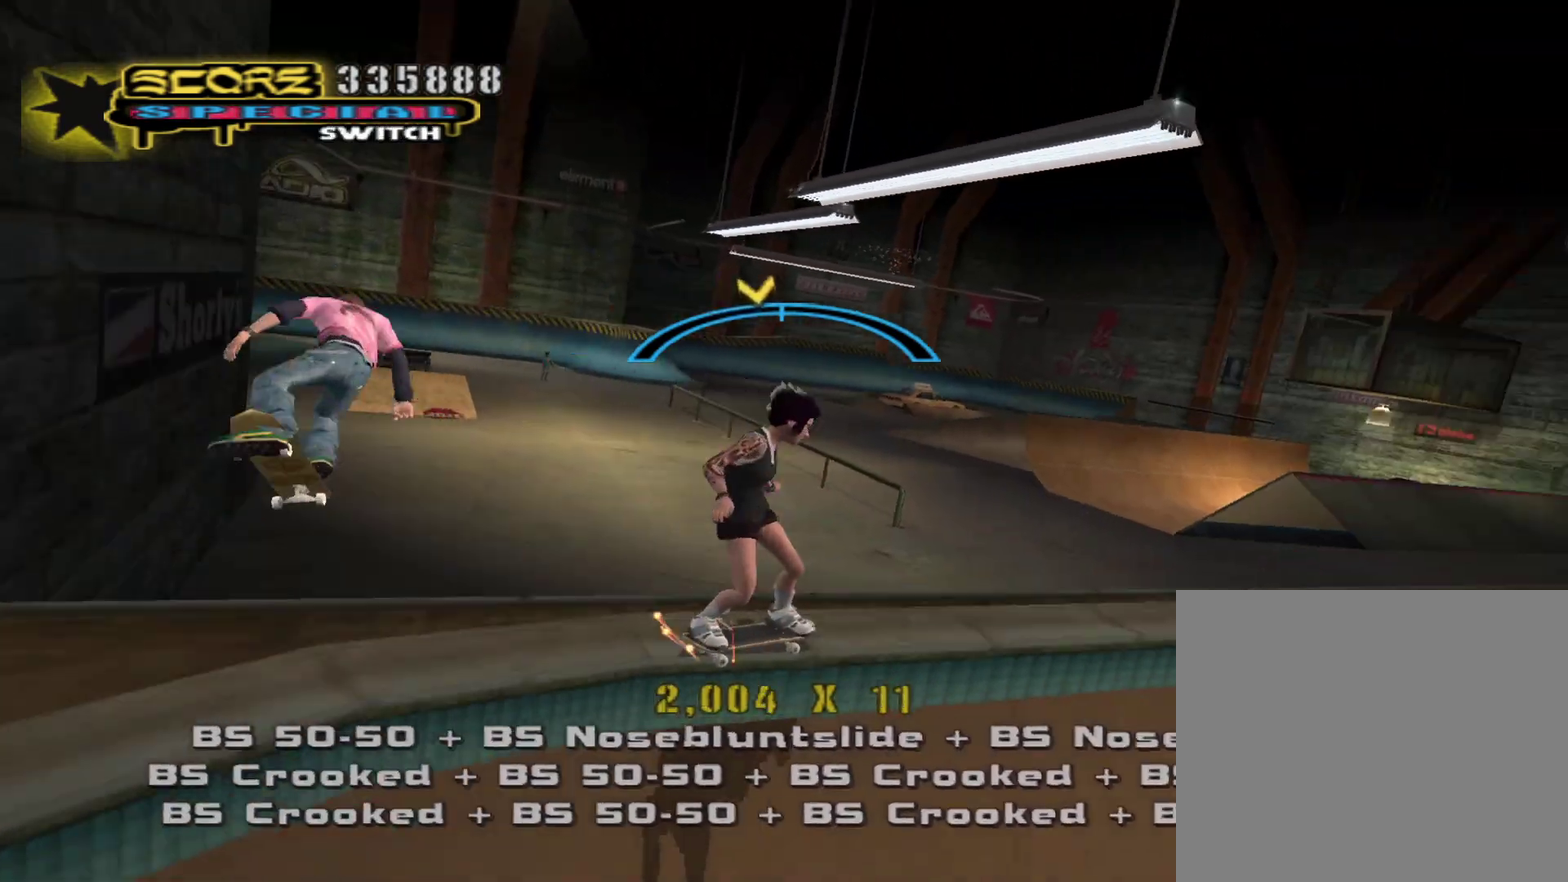
{"buttons": ["R2"], "left_stick": "center", "right_stick": "center", "events": [[17, "CIRCLE", "down"], [100, "CIRCLE", "up"], [133, "left_stick", "left"], [200, "left_stick", "center"], [383, "R2", "down"]]}
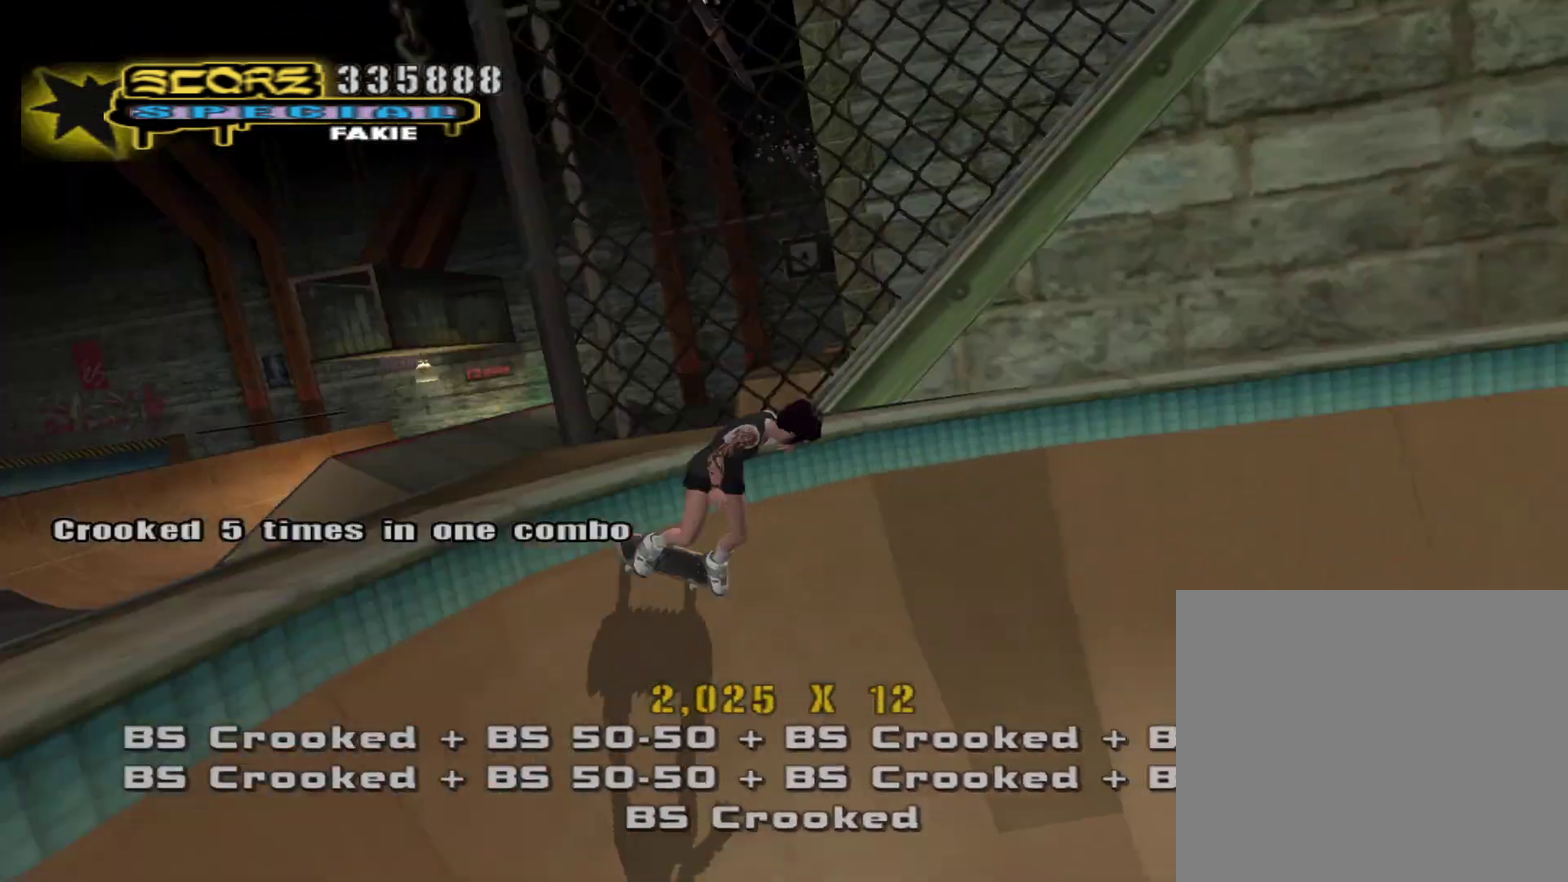
{"buttons": [], "left_stick": "left", "right_stick": "center", "events": [[17, "R2", "up"], [67, "left_stick", "down-right"], [317, "left_stick", "center"], [500, "left_stick", "left"]]}
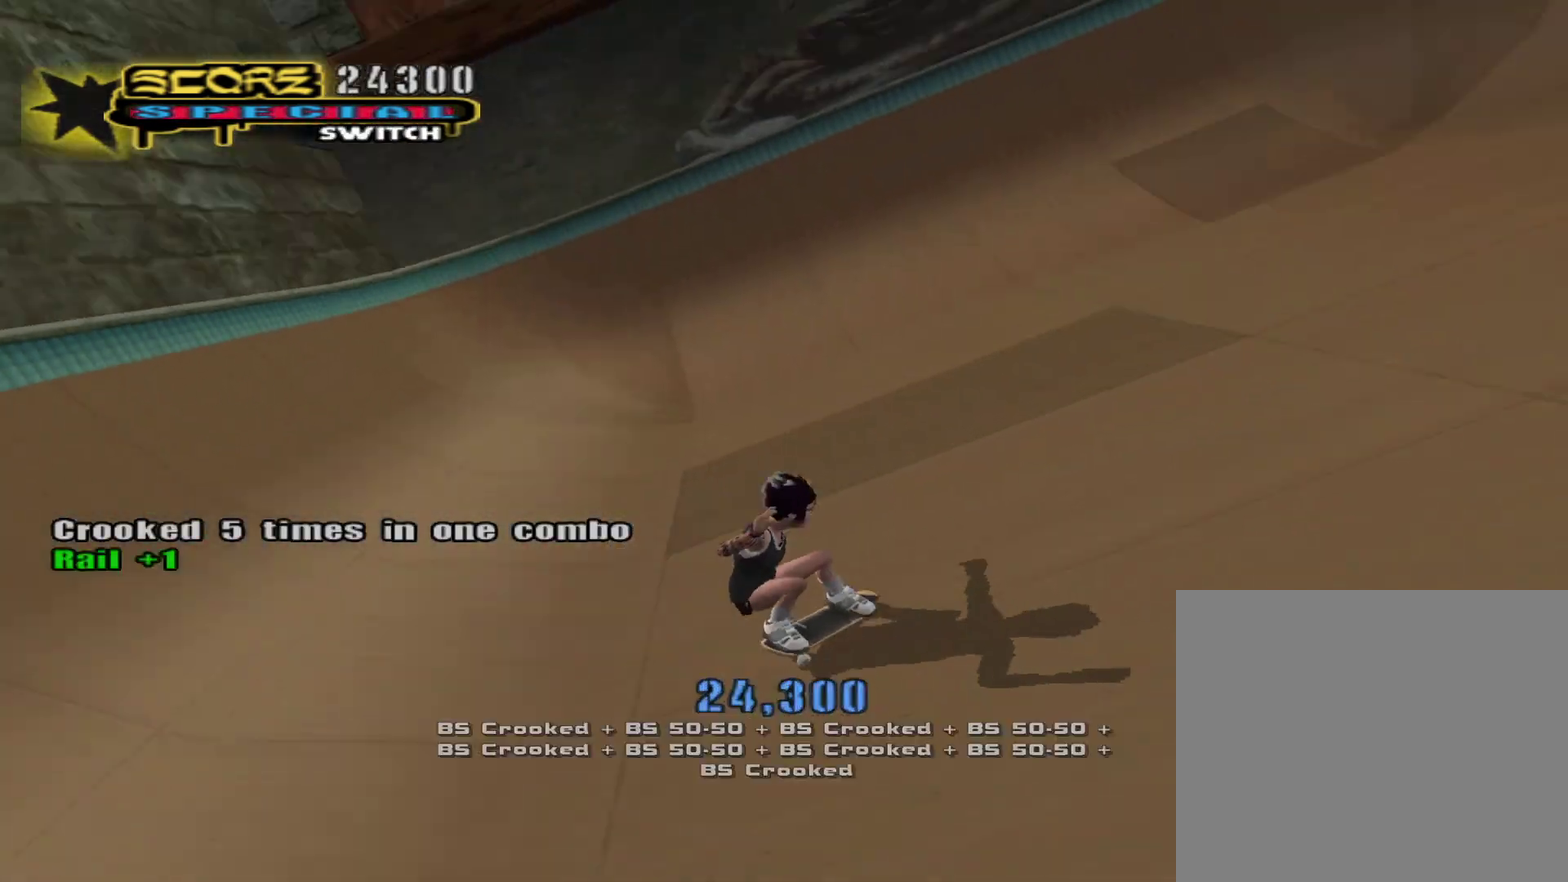
{"buttons": ["CROSS"], "left_stick": "center", "right_stick": "center", "events": [[50, "CROSS", "down"], [133, "left_stick", "center"]]}
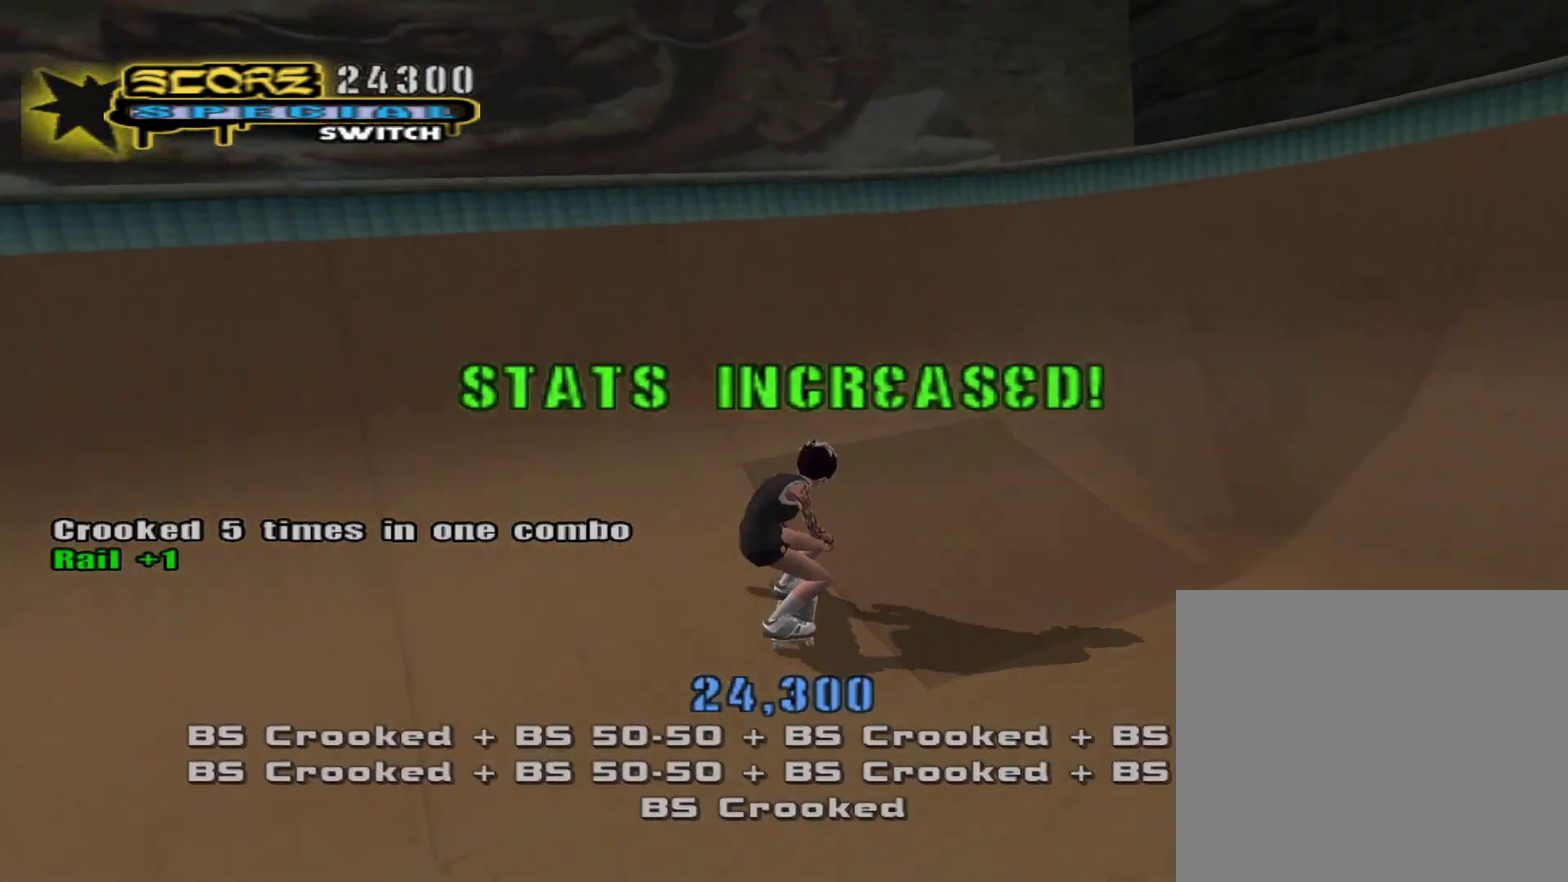
{"buttons": ["TRIANGLE"], "left_stick": "center", "right_stick": "center", "events": [[133, "left_stick", "down-right"], [217, "CROSS", "up"], [217, "TRIANGLE", "down"], [317, "TRIANGLE", "up"], [350, "left_stick", "center"], [383, "TRIANGLE", "down"]]}